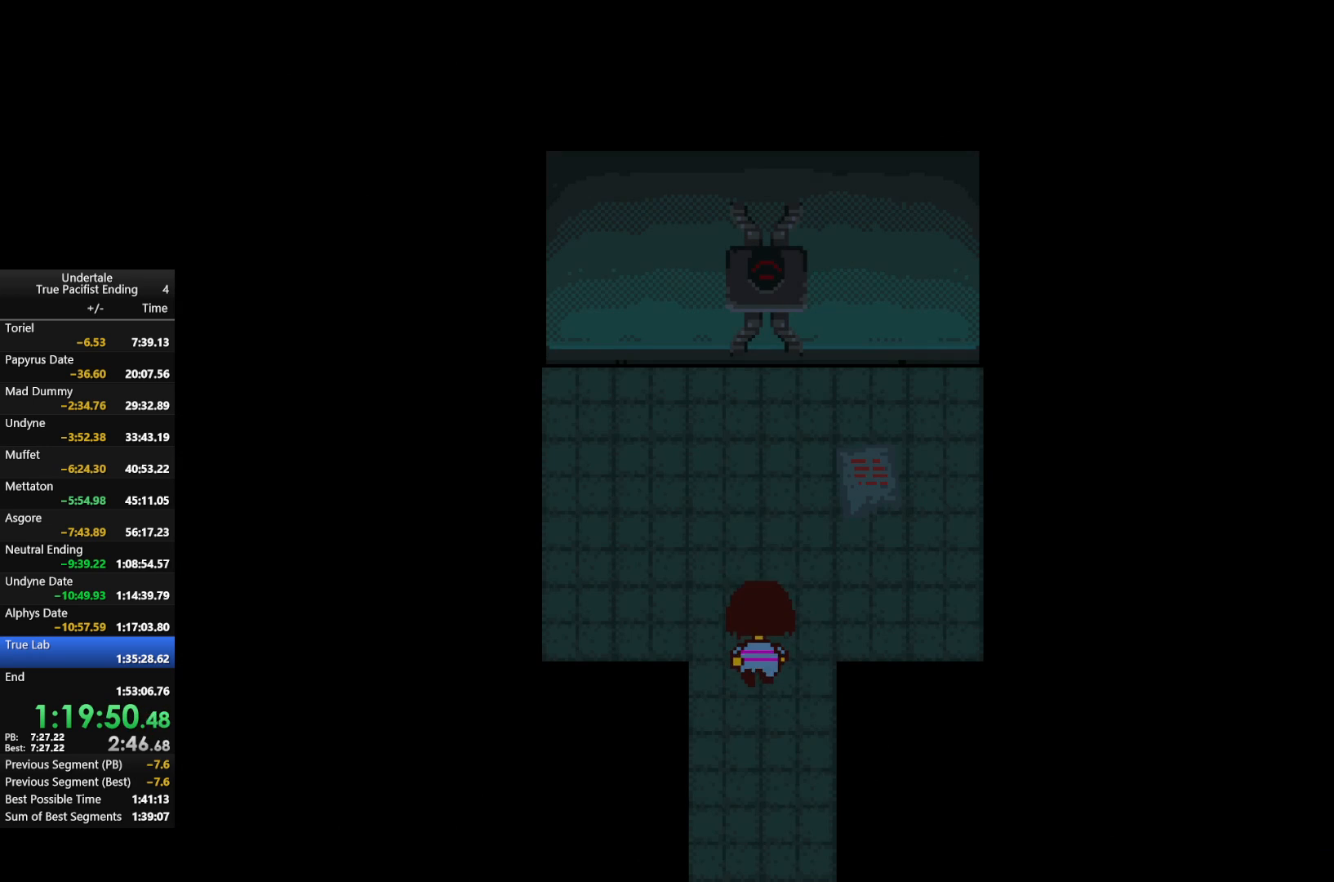
Gameplay with keyboard; each line is a JSON object with the keys held at the frame after it. "events" lists presses ("down") and releases ("up") of "c", "down", "left", "return", "right", "shift", "up", "x" and "z" between this image and that frame as [ms after this image, input, new state], when the widget could be followed in between. No other keys are recorded. Mouse input is not recorded.
{"keys": ["return", "shift", "up", "z"], "events": [[33, "z", "down"], [100, "return", "up"], [100, "shift", "up"], [133, "return", "down"], [133, "x", "down"], [167, "shift", "down"], [167, "z", "up"], [233, "return", "up"], [233, "shift", "up"], [233, "x", "up"], [267, "z", "down"], [333, "return", "down"], [333, "shift", "down"], [367, "x", "down"], [400, "return", "up"], [400, "z", "up"], [467, "shift", "up"], [467, "x", "up"], [467, "z", "down"], [500, "return", "down"], [500, "shift", "down"]]}
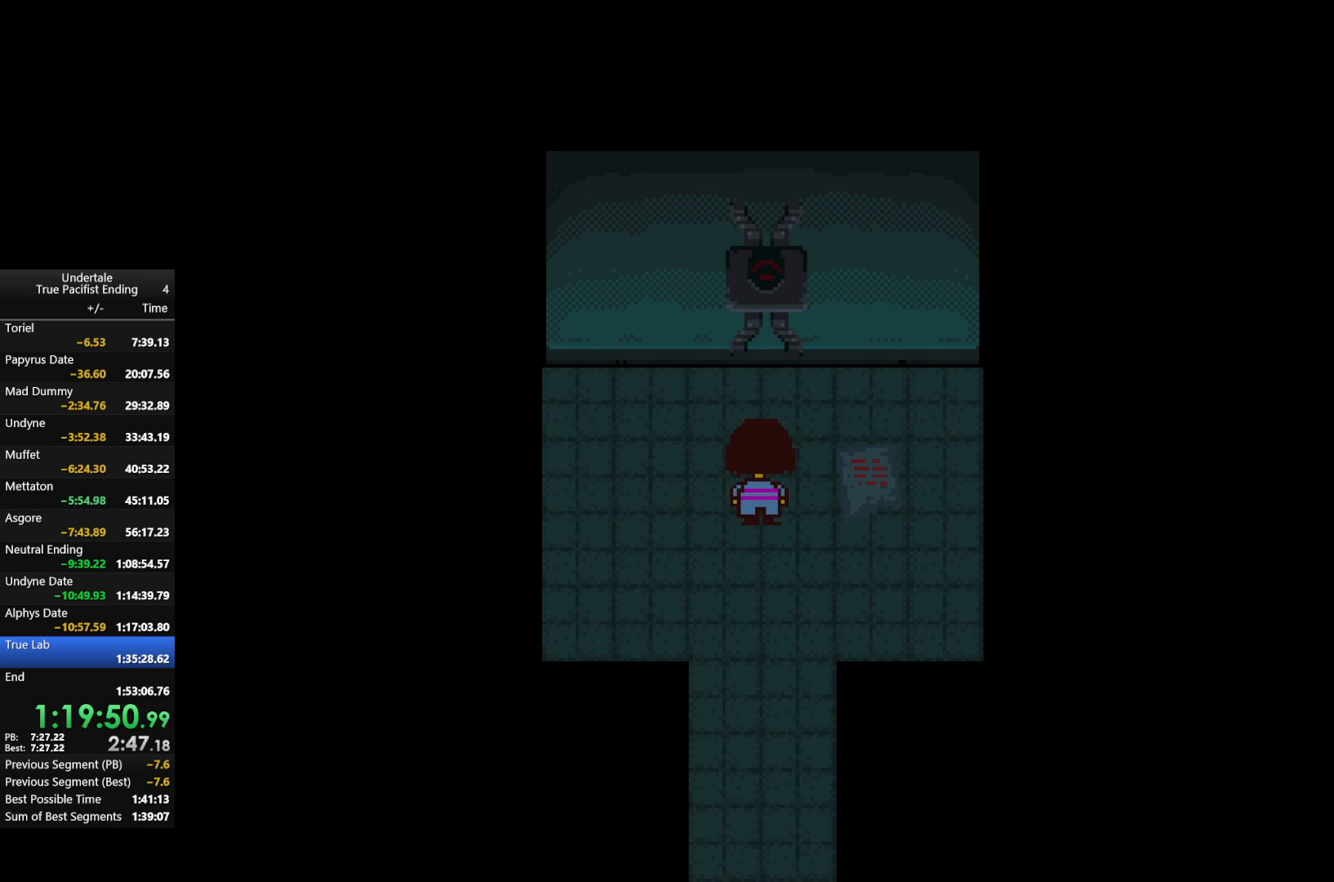
{"keys": ["down", "return", "shift", "up", "x", "z"], "events": [[67, "x", "down"], [100, "return", "up"], [100, "shift", "up"], [100, "z", "up"], [133, "x", "up"], [200, "return", "down"], [200, "shift", "down"], [200, "z", "down"], [300, "shift", "up"], [300, "x", "down"], [300, "z", "up"], [333, "return", "up"], [400, "x", "up"], [400, "z", "down"], [433, "down", "down"], [433, "return", "down"], [433, "shift", "down"], [433, "x", "down"]]}
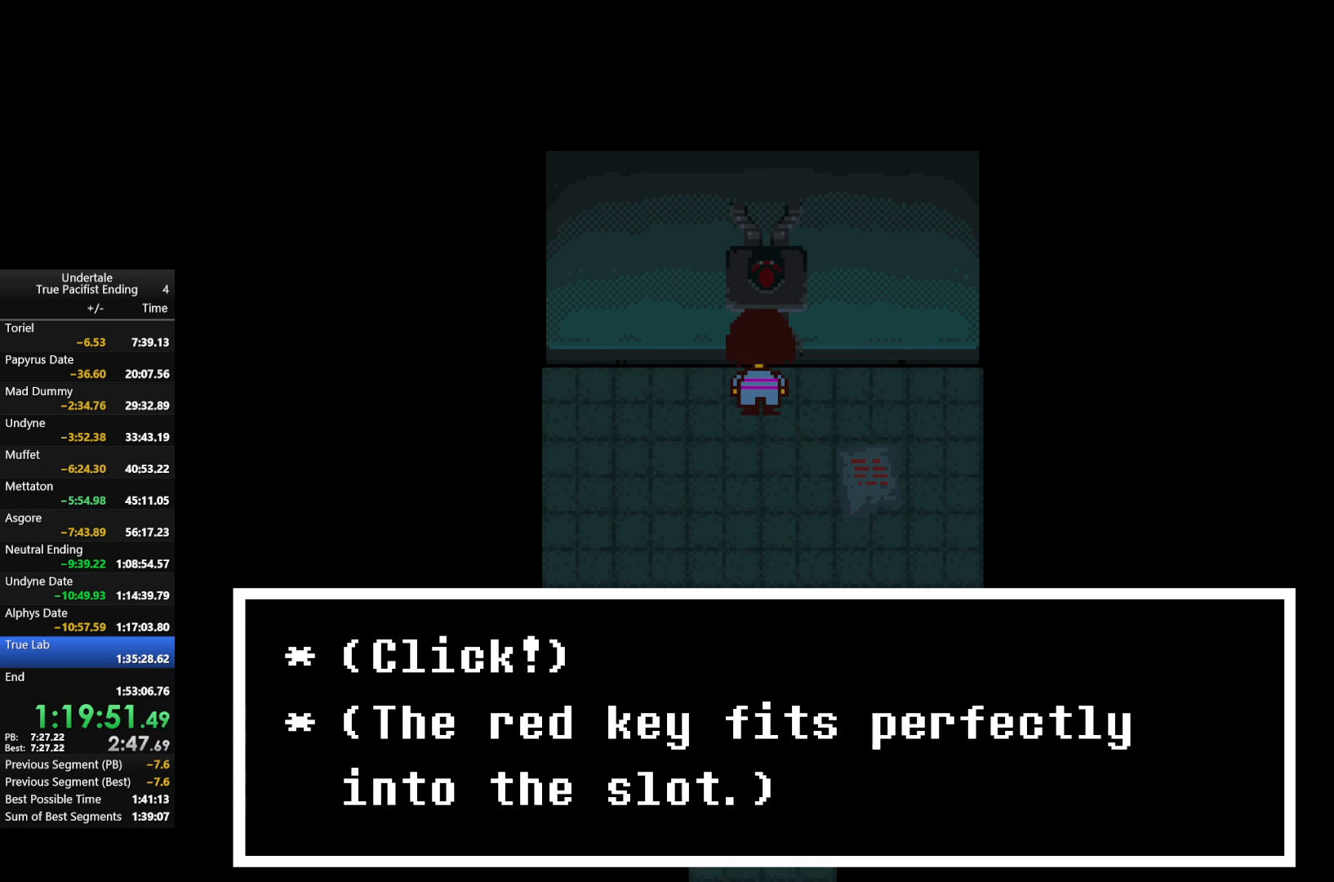
{"keys": ["down"], "events": [[33, "x", "up"], [33, "z", "up"], [67, "up", "up"], [67, "z", "down"], [167, "x", "down"], [200, "return", "up"], [200, "z", "up"], [267, "x", "up"], [267, "z", "down"], [300, "return", "down"], [367, "return", "up"], [367, "x", "down"], [400, "shift", "up"], [433, "z", "up"], [500, "x", "up"]]}
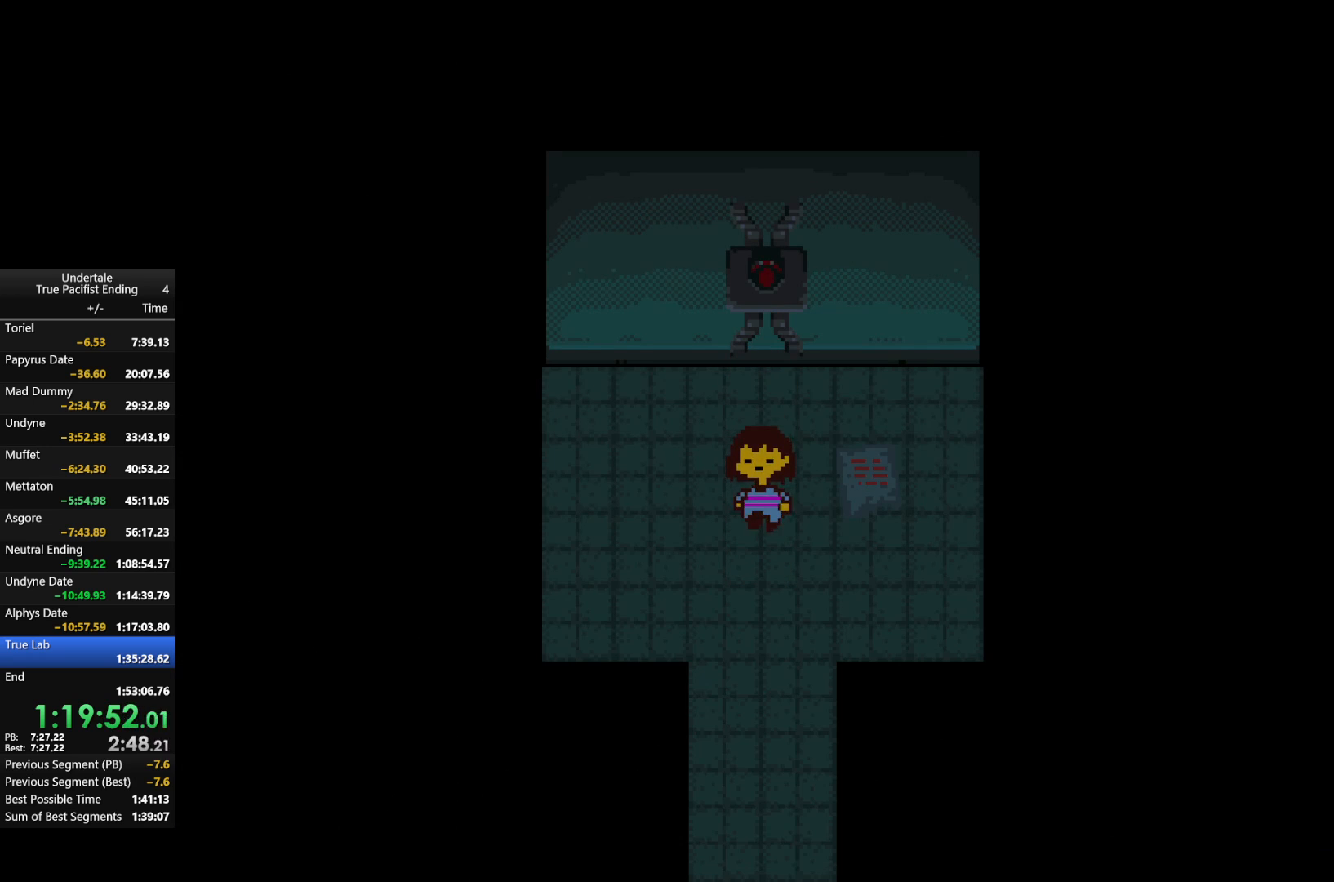
{"keys": ["down", "right"], "events": [[500, "right", "down"]]}
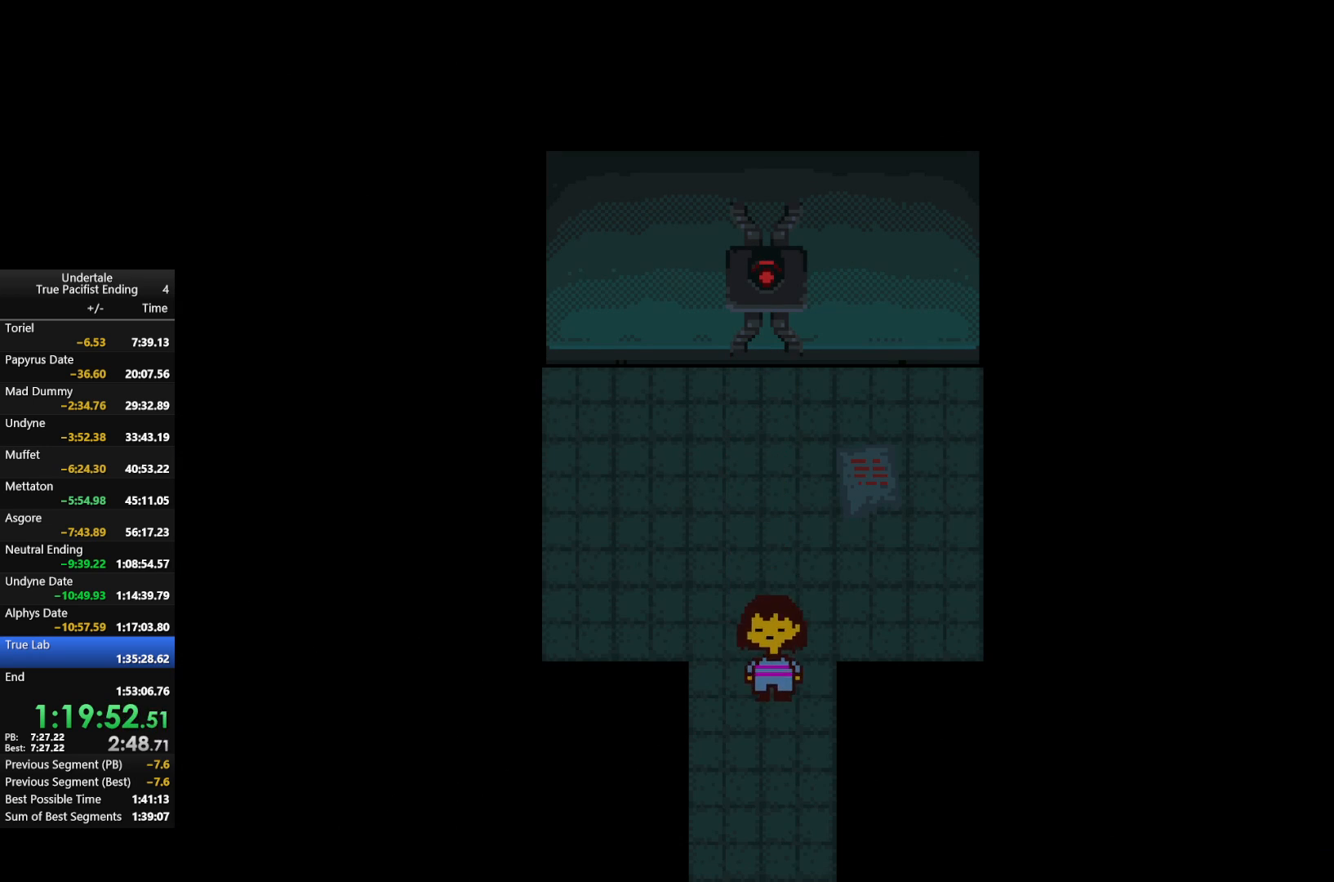
{"keys": ["down", "right"], "events": []}
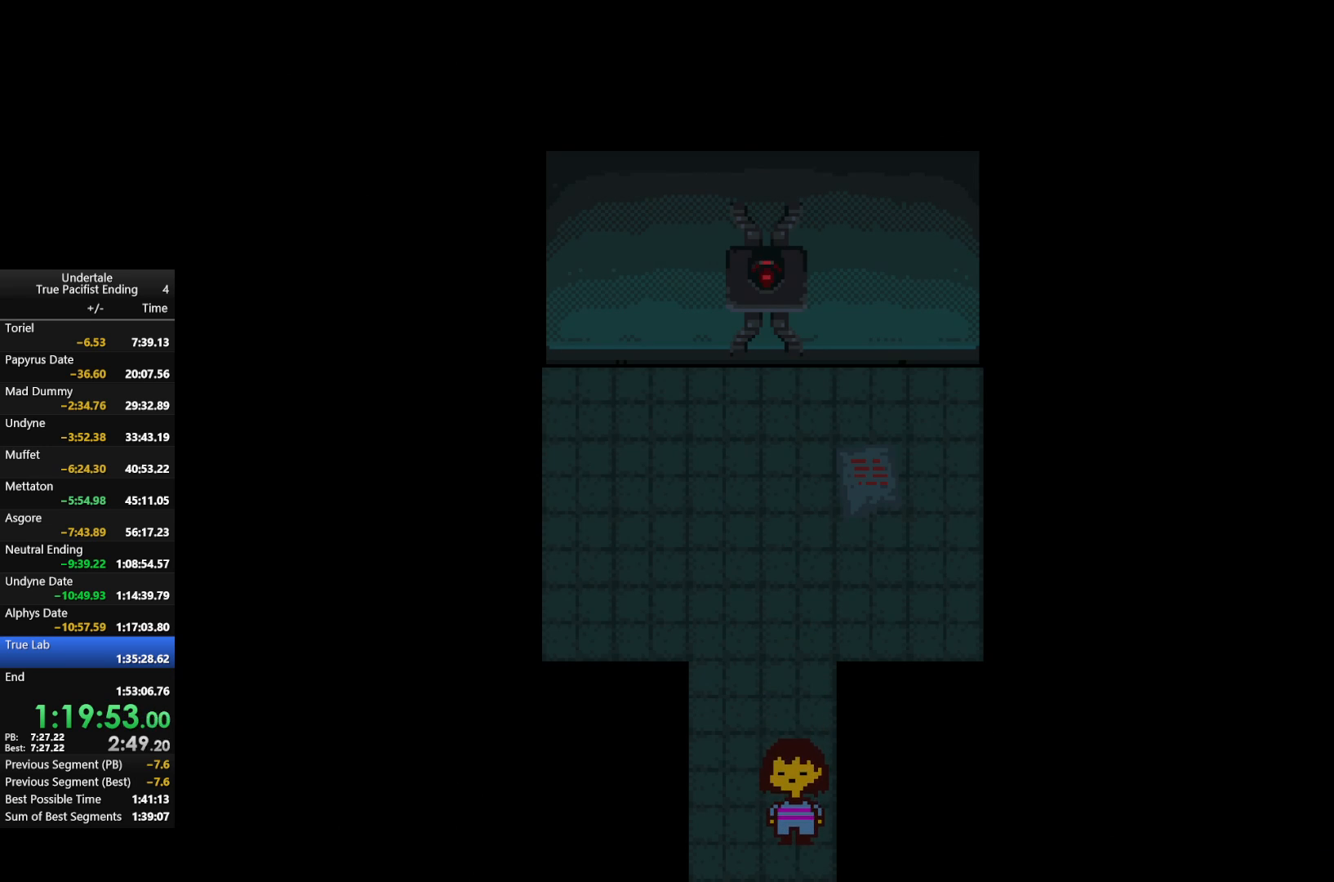
{"keys": ["down", "right"], "events": []}
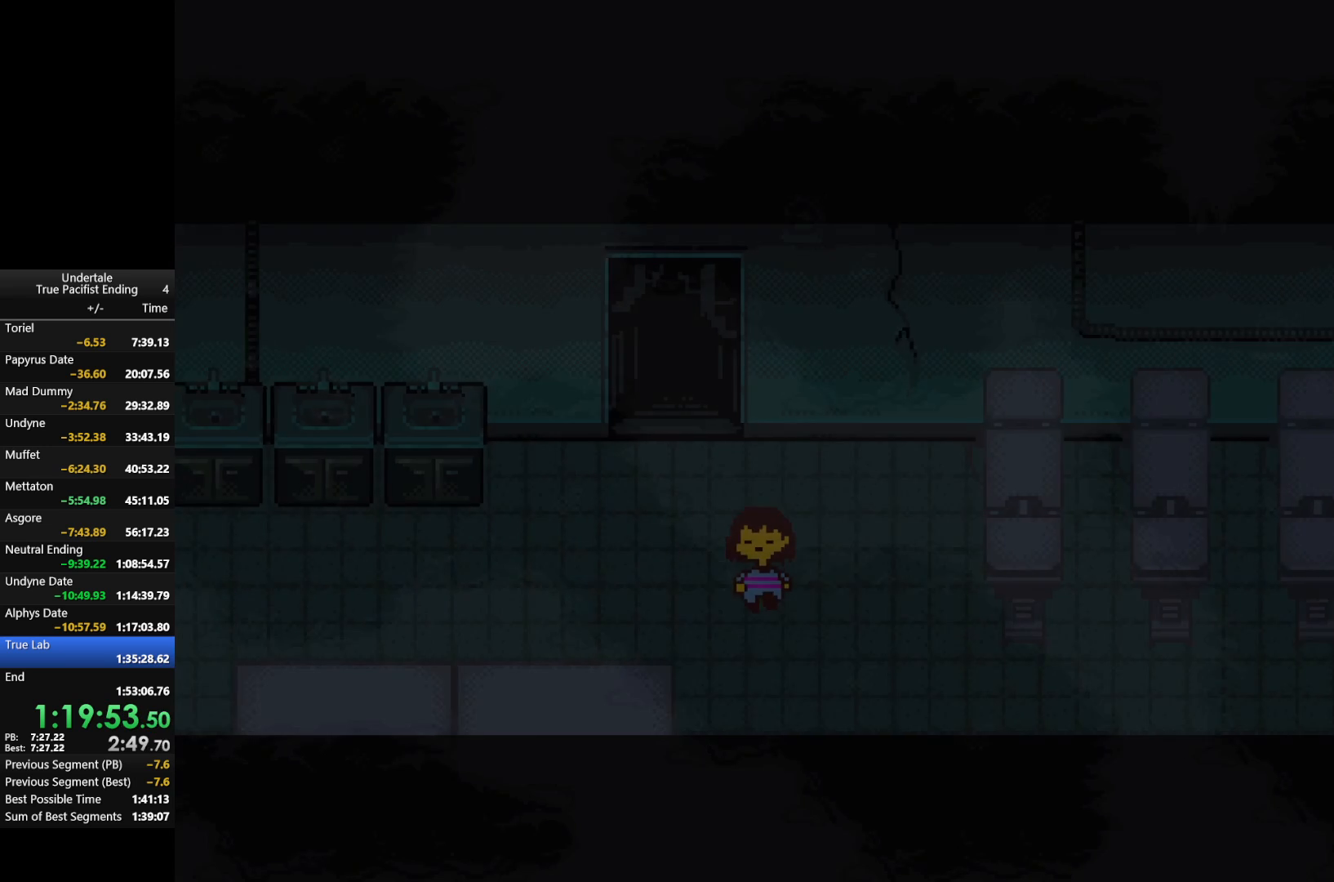
{"keys": ["right"], "events": [[467, "down", "up"]]}
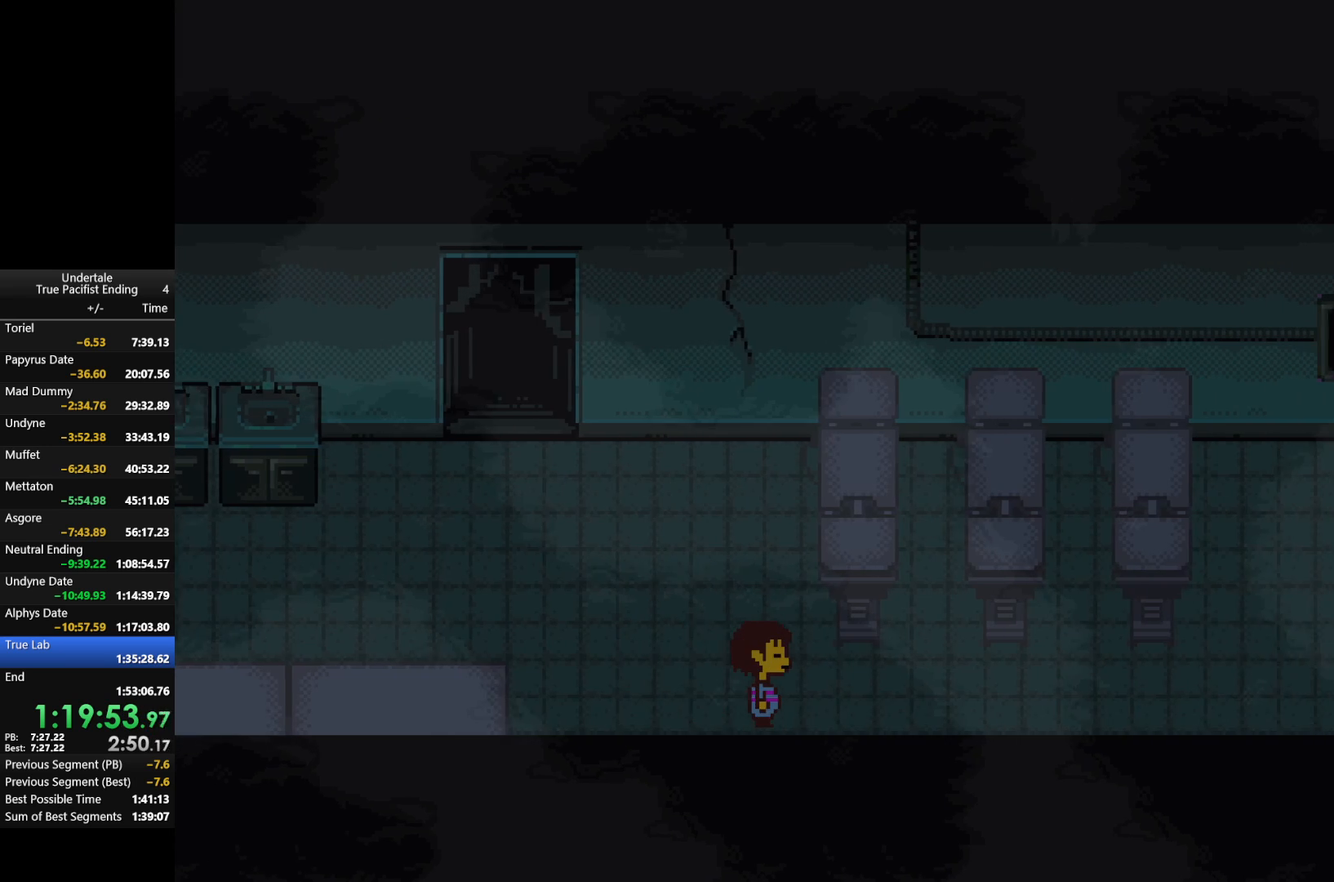
{"keys": ["right"], "events": []}
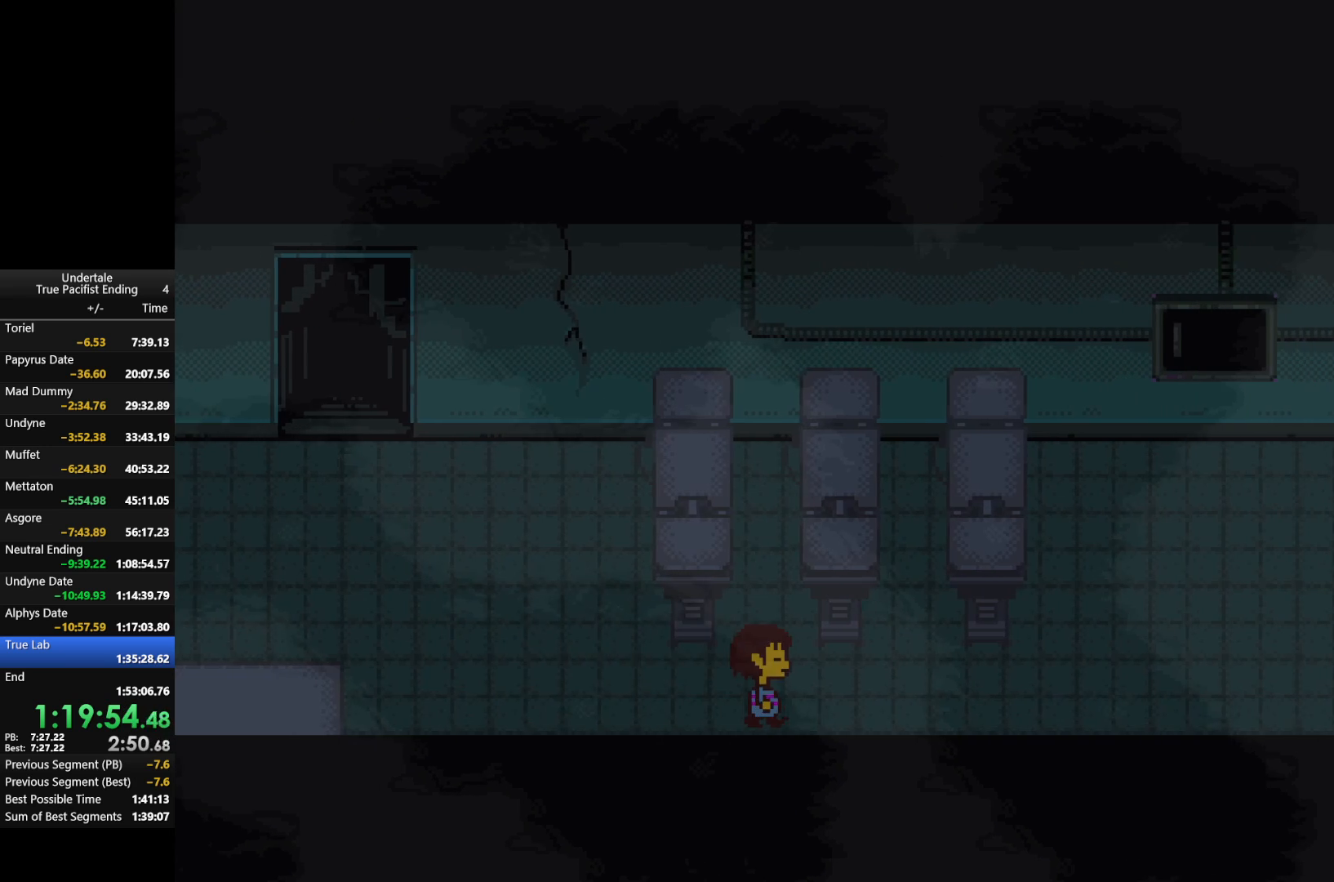
{"keys": ["right"], "events": [[167, "down", "down"], [167, "up", "down"], [400, "up", "up"], [500, "down", "up"]]}
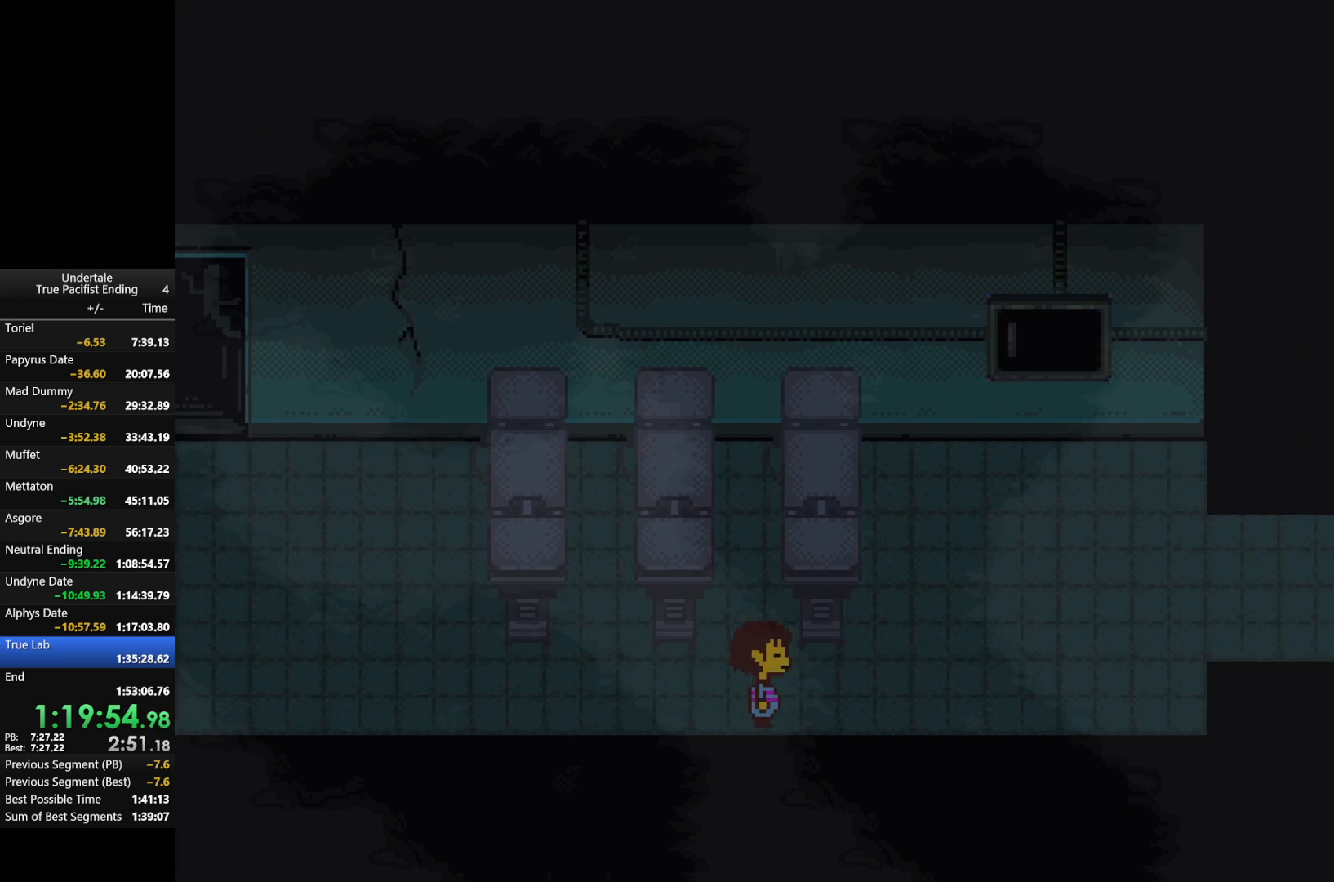
{"keys": ["right", "up"], "events": [[467, "up", "down"]]}
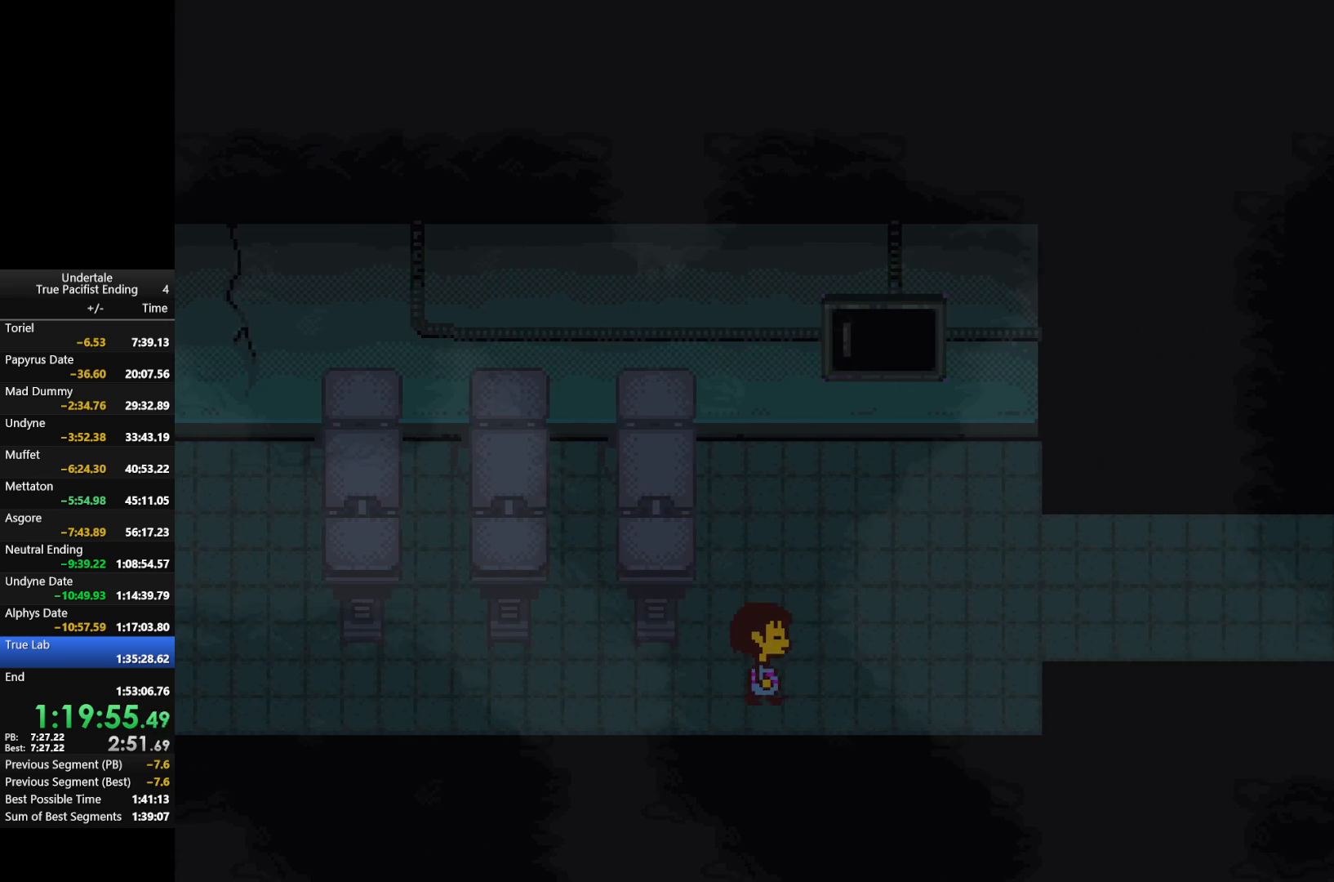
{"keys": ["right"], "events": [[300, "up", "up"]]}
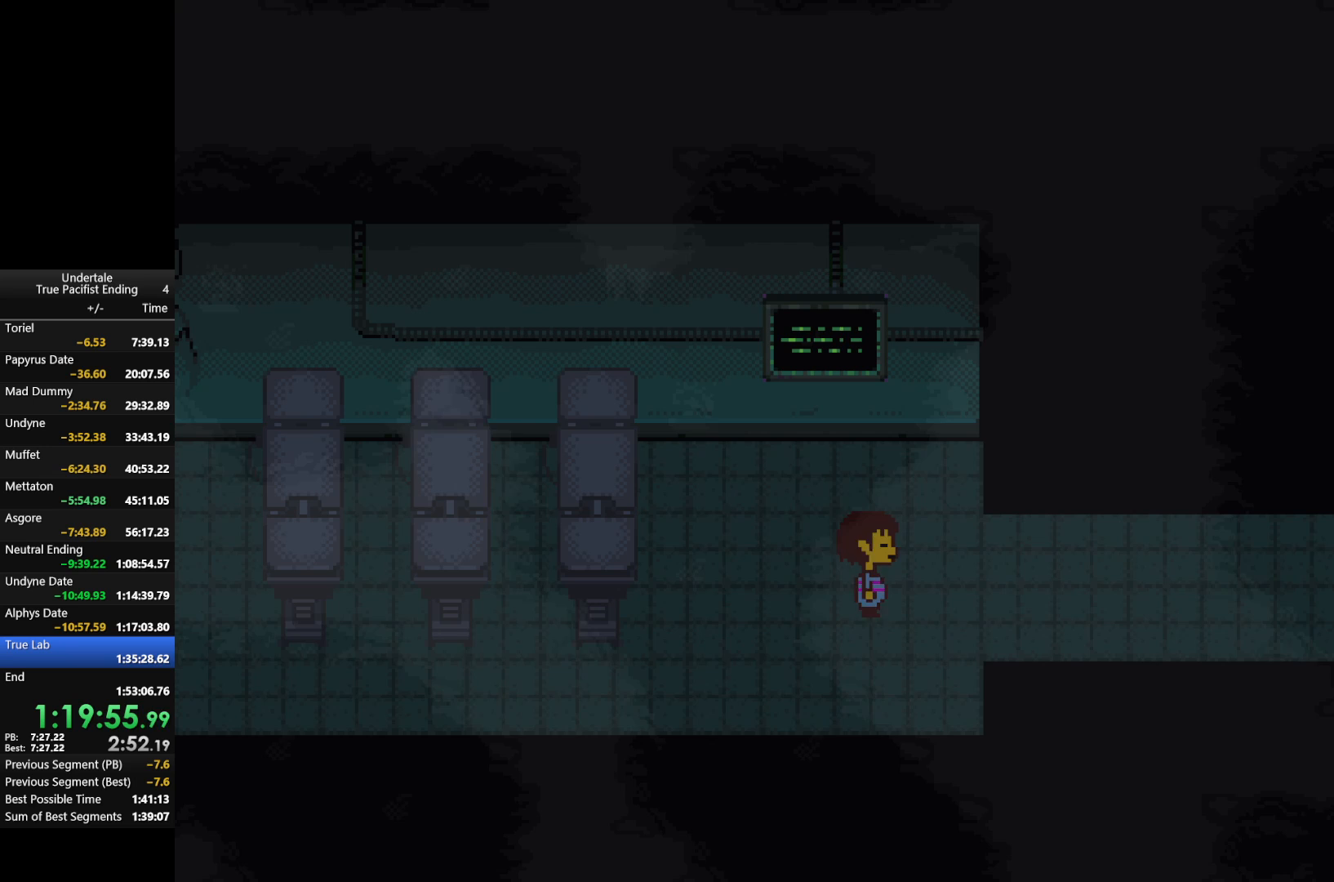
{"keys": ["right", "up"], "events": [[300, "up", "down"]]}
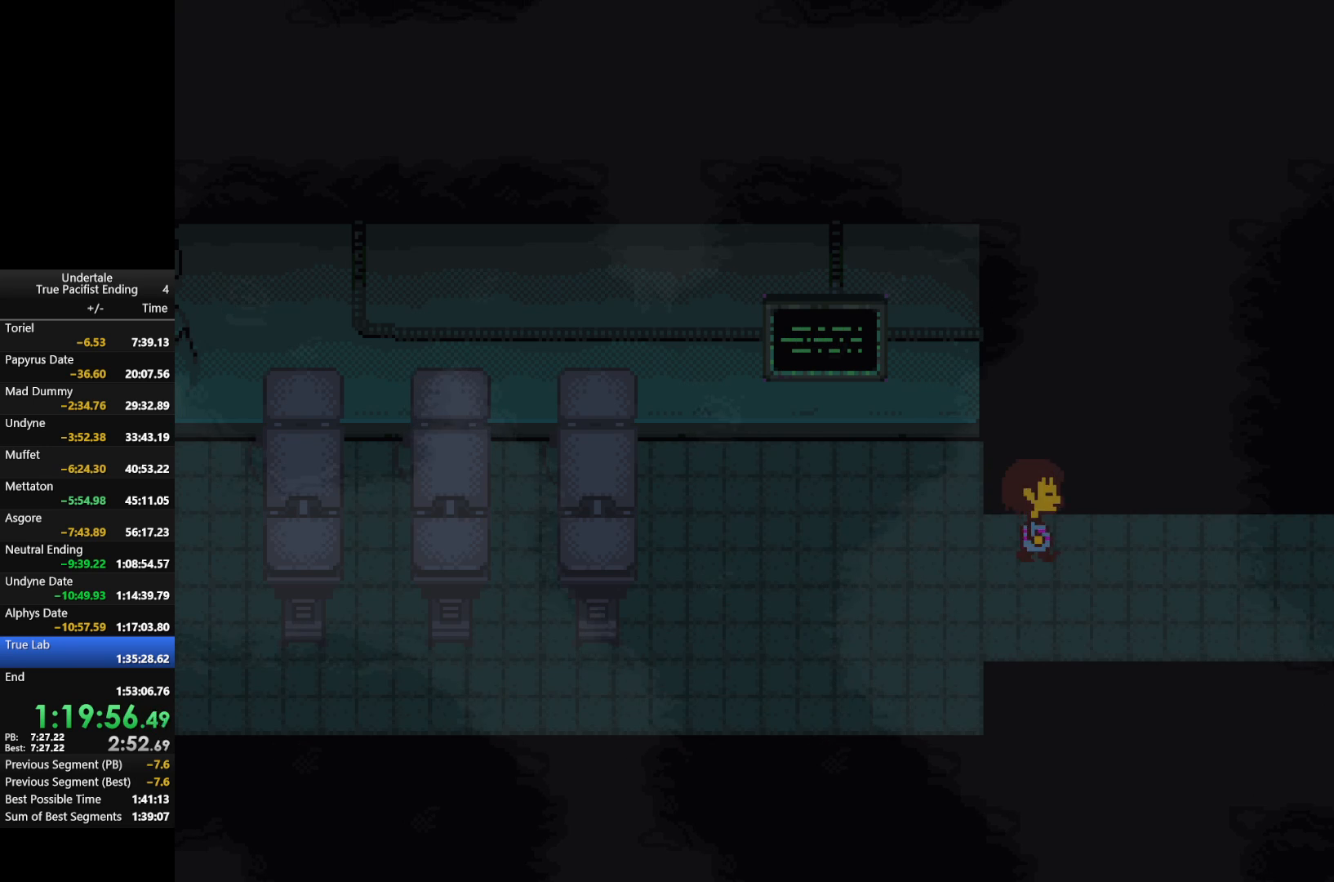
{"keys": ["right"], "events": [[33, "up", "up"]]}
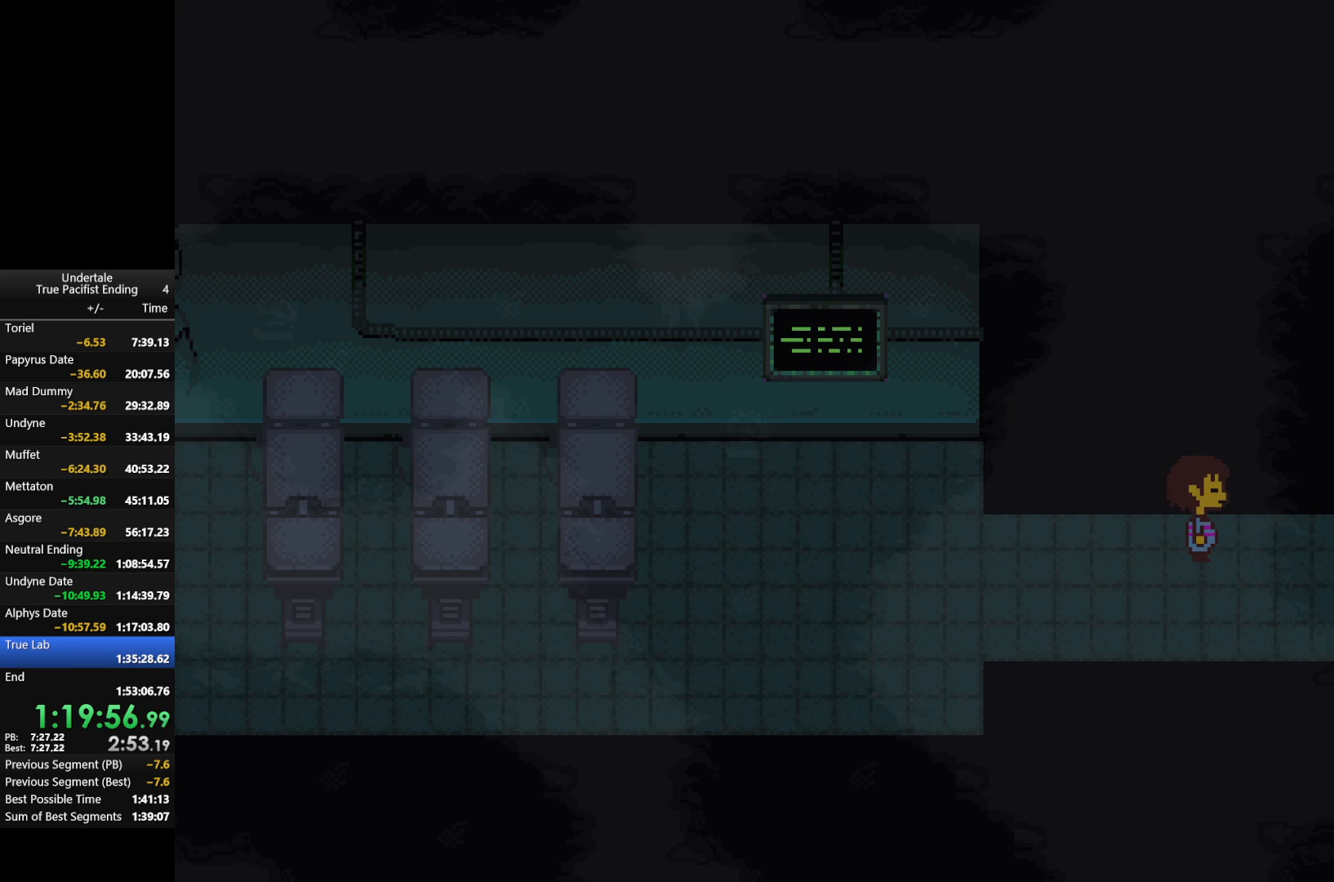
{"keys": ["c"], "events": [[100, "right", "up"], [133, "c", "down"], [233, "c", "up"], [433, "c", "down"]]}
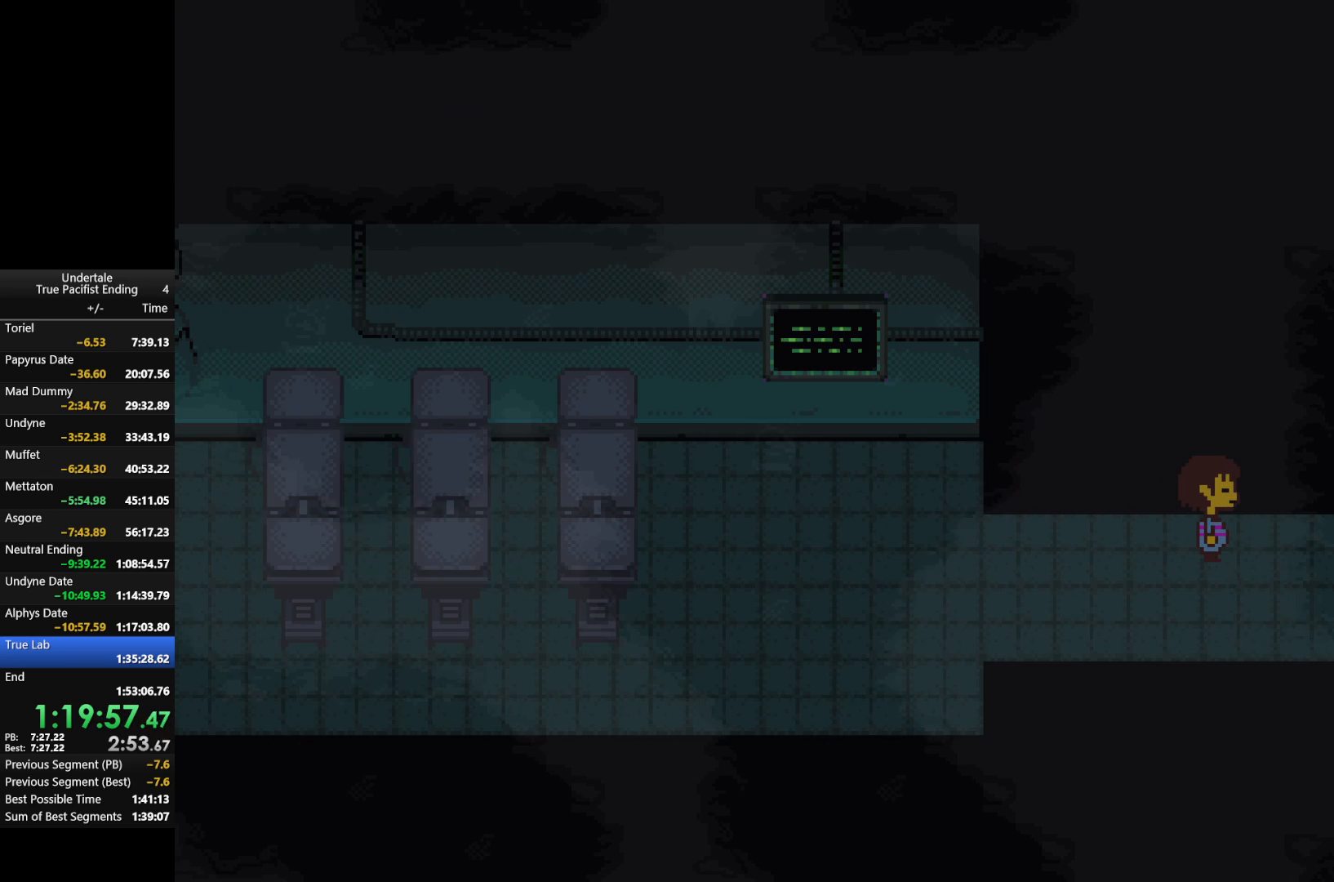
{"keys": ["right", "up"], "events": [[33, "c", "up"], [167, "c", "down"], [167, "right", "down"], [267, "c", "up"], [267, "right", "up"], [433, "right", "down"], [433, "up", "down"]]}
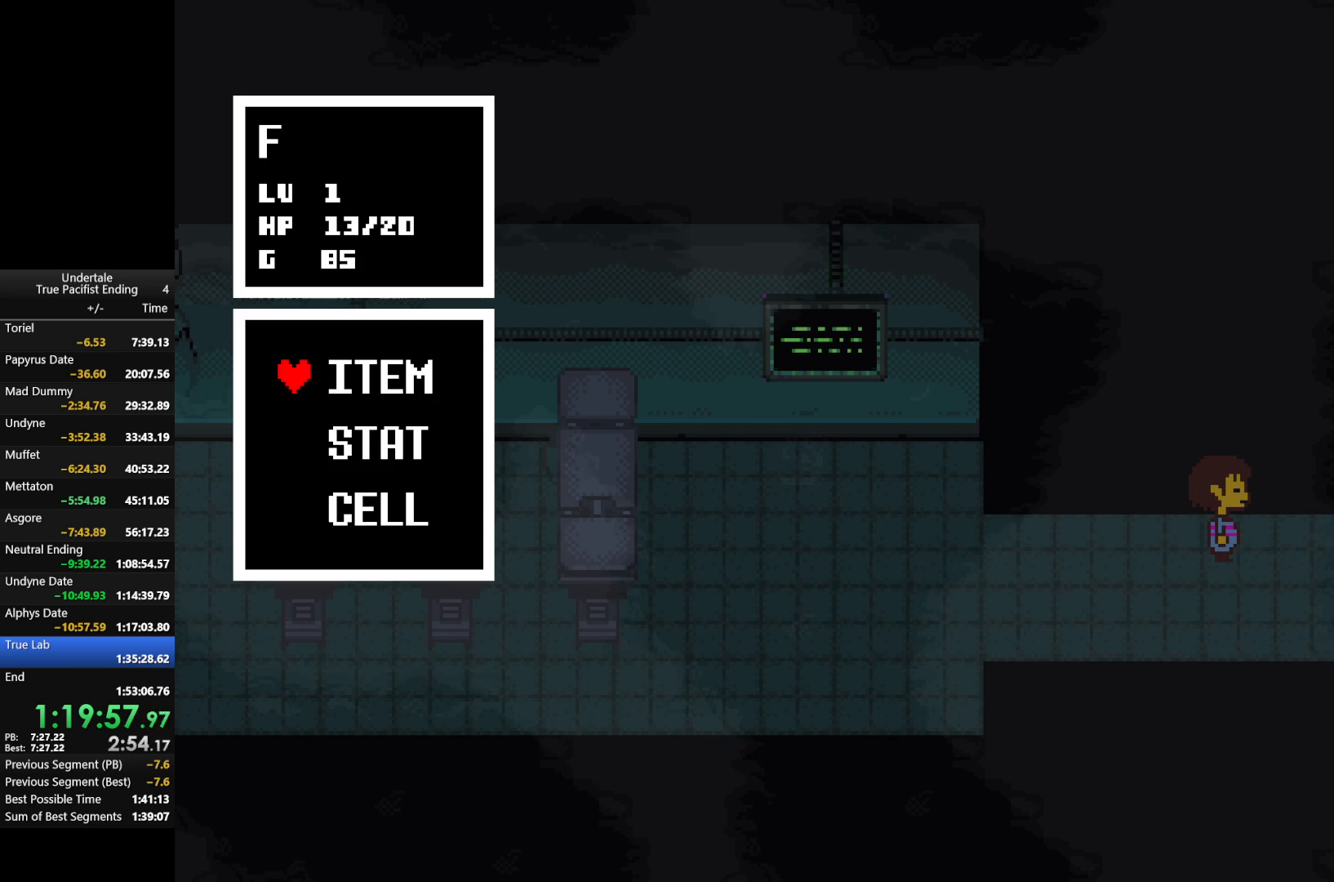
{"keys": ["right", "up"], "events": [[100, "z", "down"], [167, "z", "up"], [267, "z", "down"], [400, "z", "up"]]}
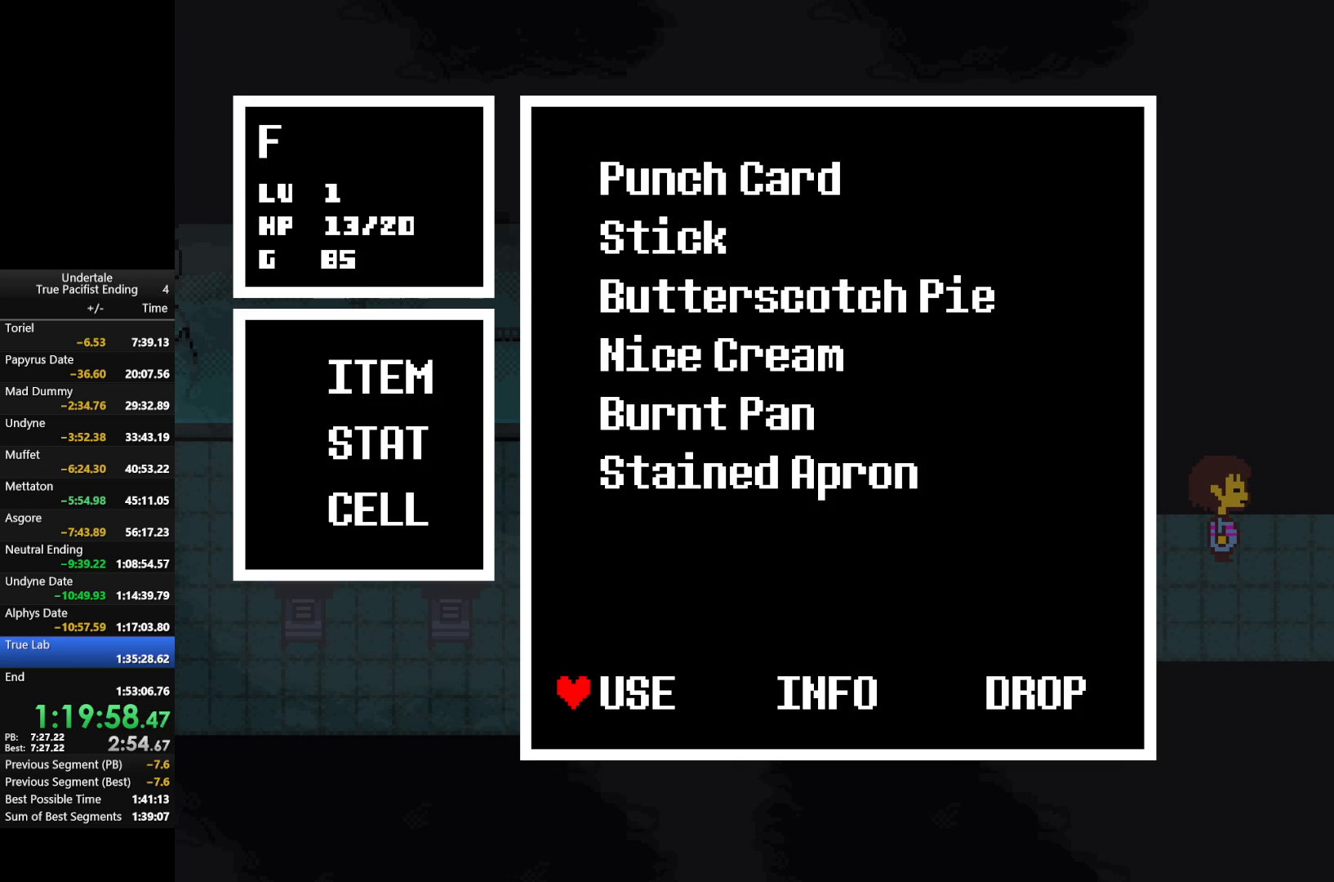
{"keys": ["z"], "events": [[67, "z", "down"], [133, "up", "up"], [133, "z", "up"], [200, "right", "up"], [233, "z", "down"], [333, "x", "down"], [400, "x", "up"], [400, "z", "up"], [433, "z", "down"]]}
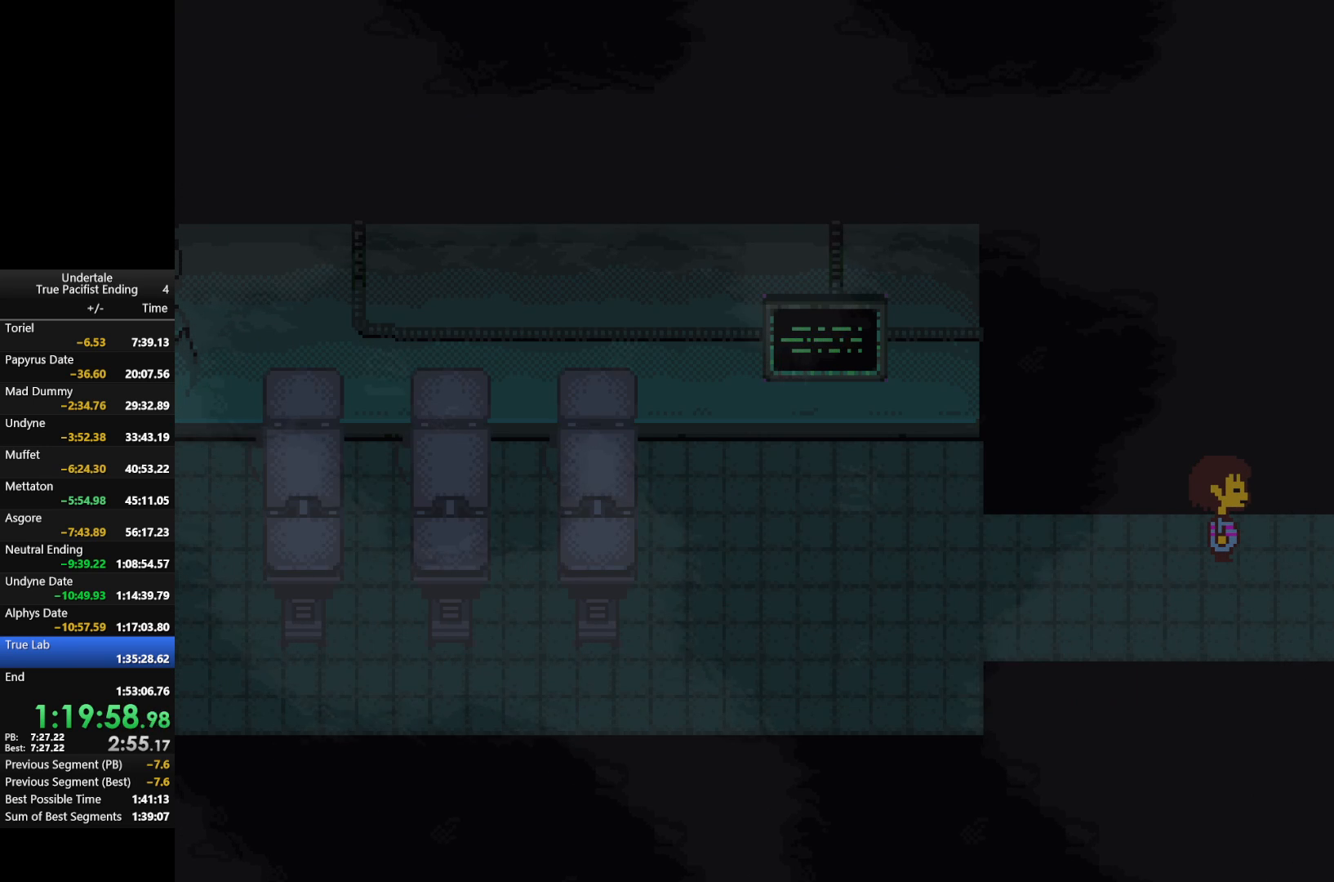
{"keys": [], "events": [[33, "x", "down"], [67, "z", "up"], [100, "x", "up"], [300, "c", "down"], [300, "right", "down"], [400, "right", "up"], [467, "c", "up"]]}
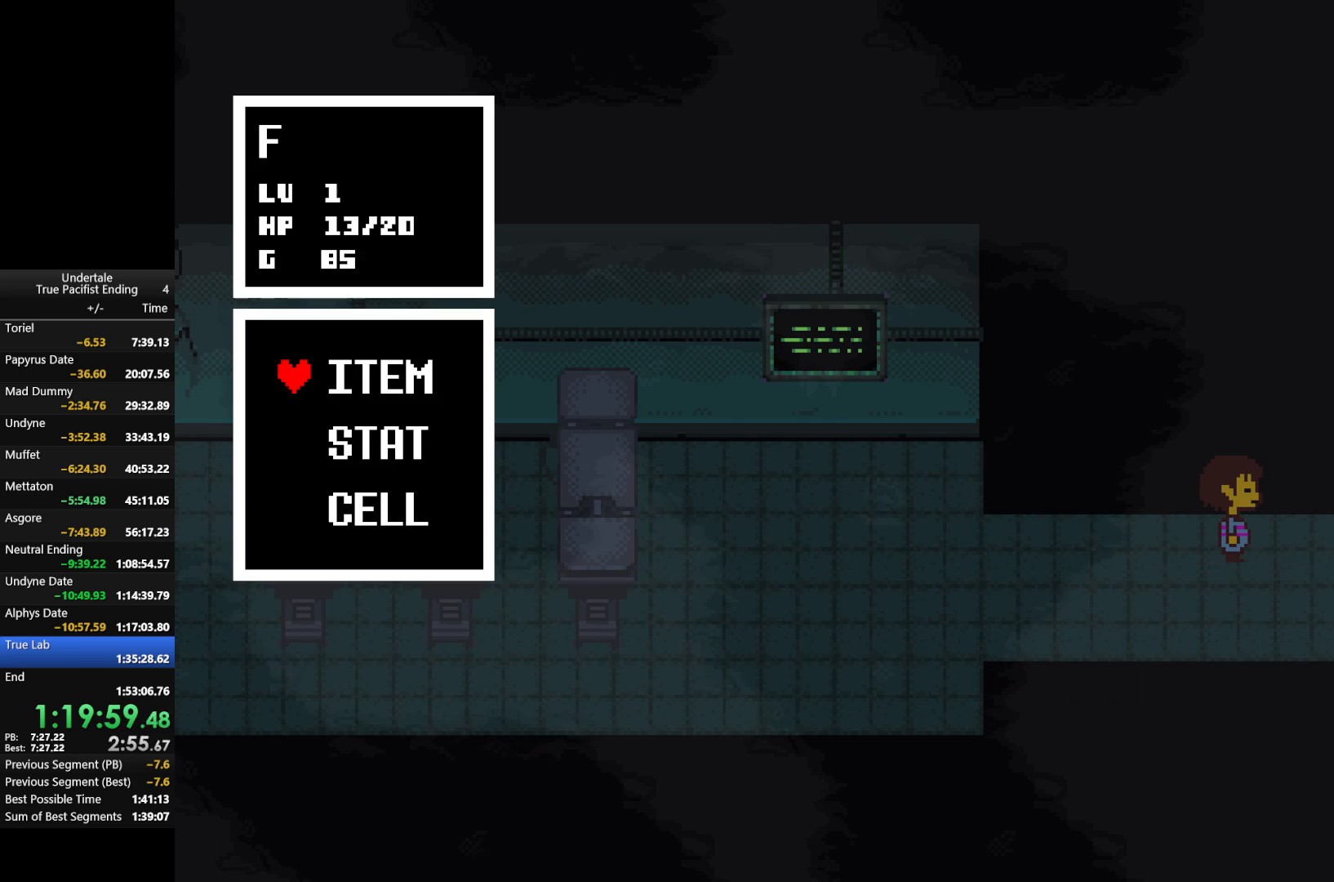
{"keys": ["right", "up", "z"], "events": [[167, "right", "down"], [167, "up", "down"], [333, "z", "down"], [400, "z", "up"], [500, "z", "down"]]}
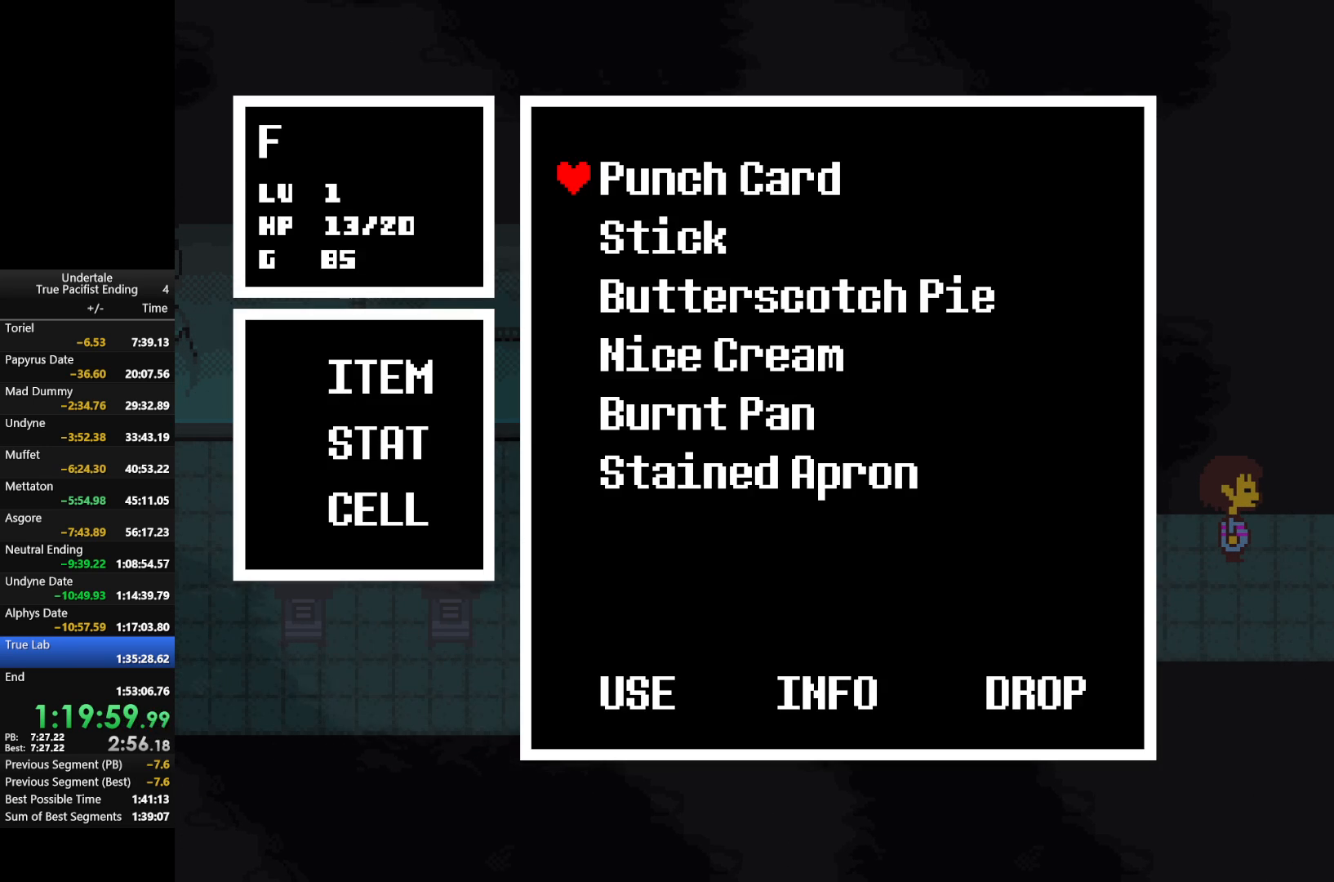
{"keys": ["x"], "events": [[167, "z", "up"], [300, "z", "down"], [433, "right", "up"], [433, "up", "up"], [433, "x", "down"], [467, "z", "up"]]}
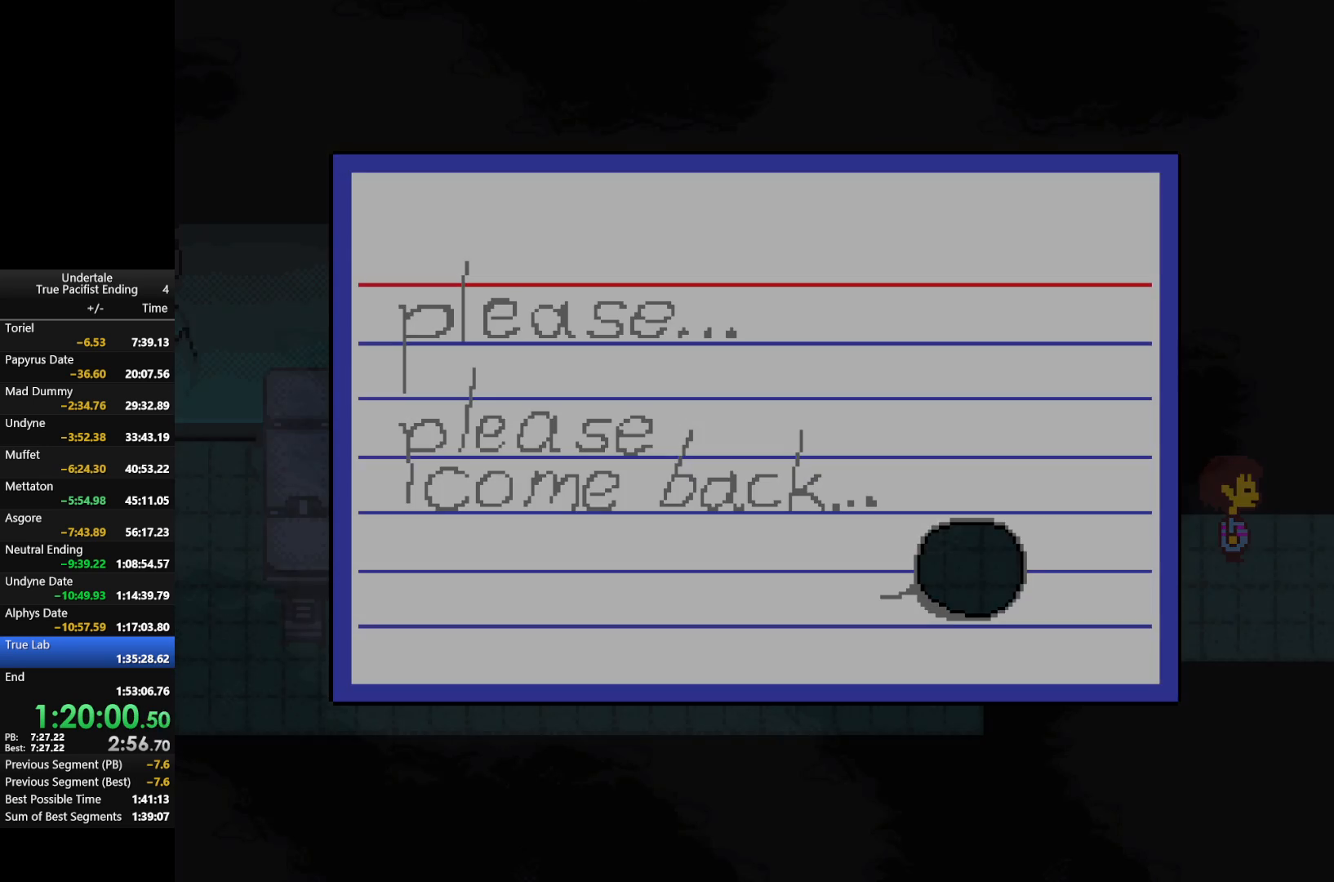
{"keys": ["right", "z"], "events": [[33, "x", "up"], [67, "z", "down"], [167, "x", "down"], [200, "x", "up"], [200, "z", "up"], [267, "z", "down"], [367, "x", "down"], [467, "x", "up"], [500, "right", "down"]]}
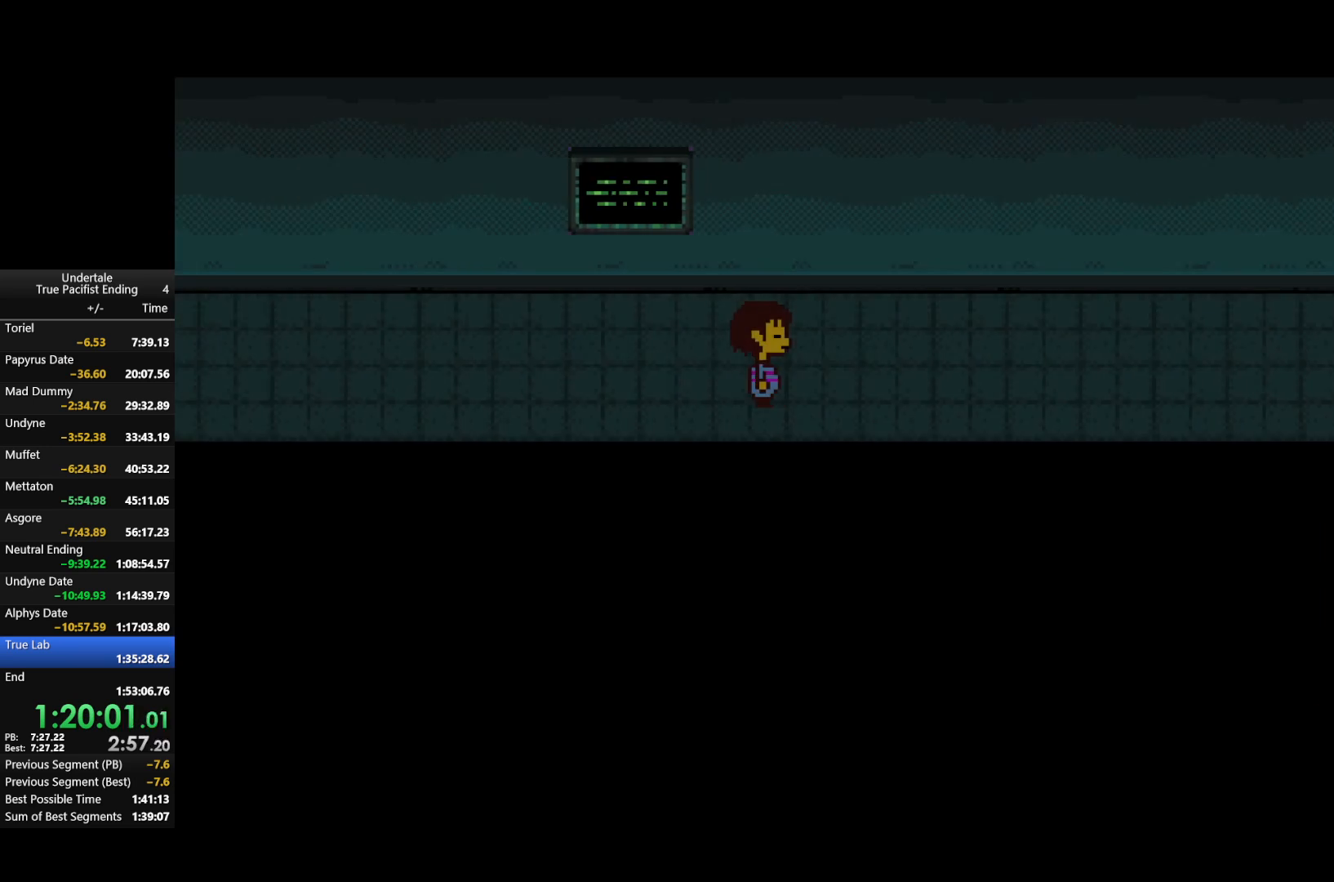
{"keys": ["right", "up"], "events": [[33, "x", "down"], [100, "z", "up"], [133, "x", "up"], [333, "up", "down"]]}
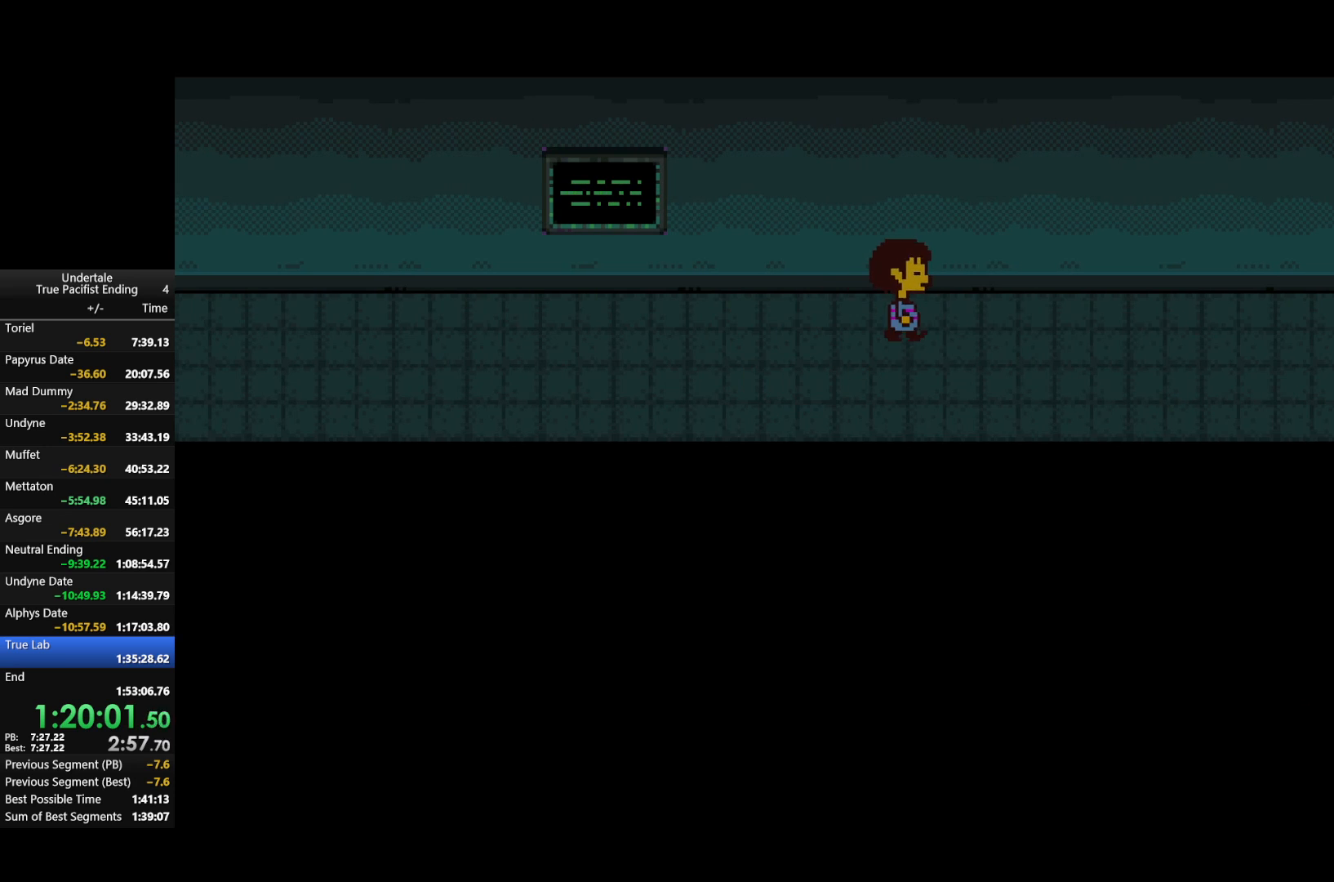
{"keys": ["right", "up"], "events": [[133, "down", "down"], [300, "down", "up"]]}
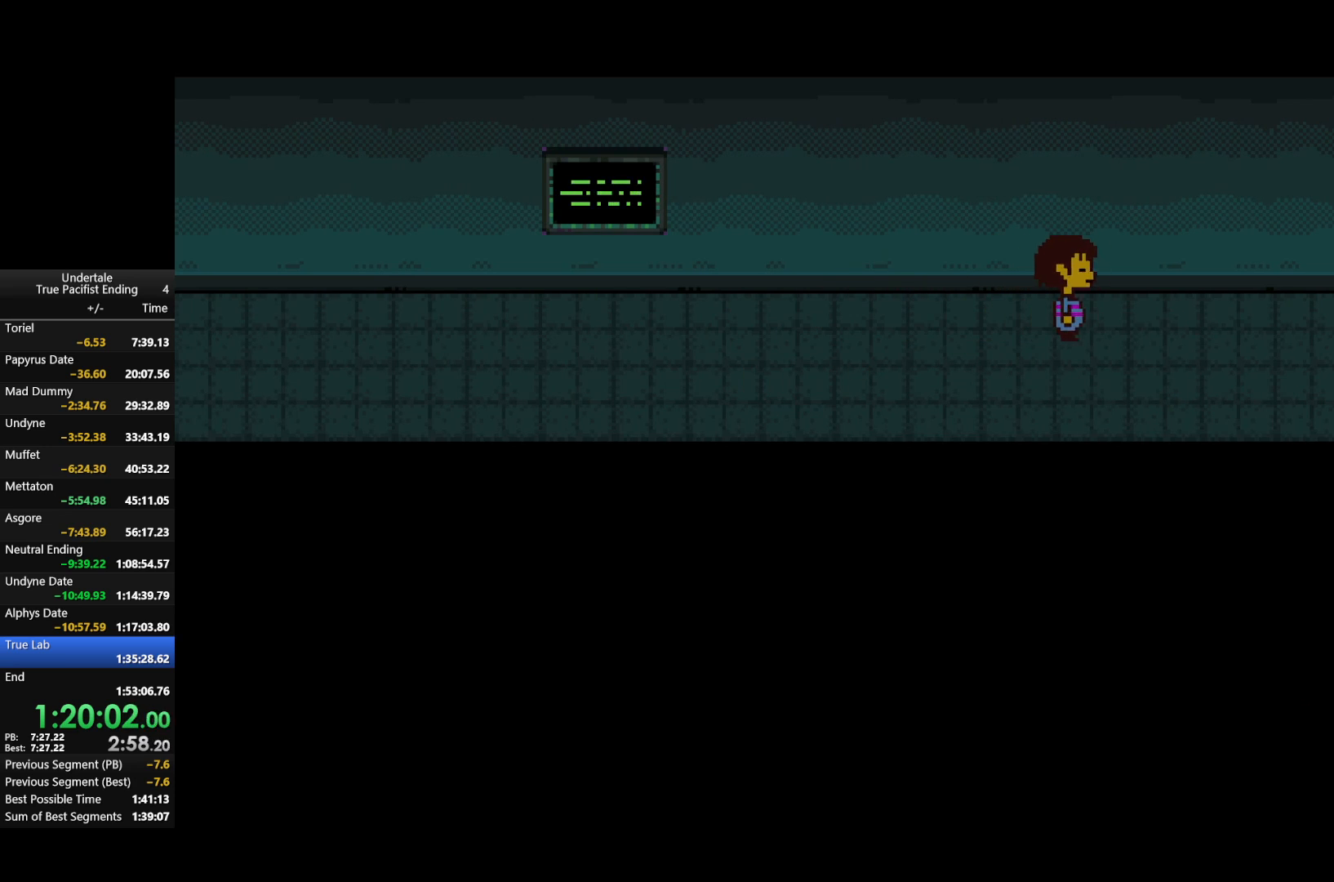
{"keys": [], "events": [[433, "up", "up"], [500, "right", "up"]]}
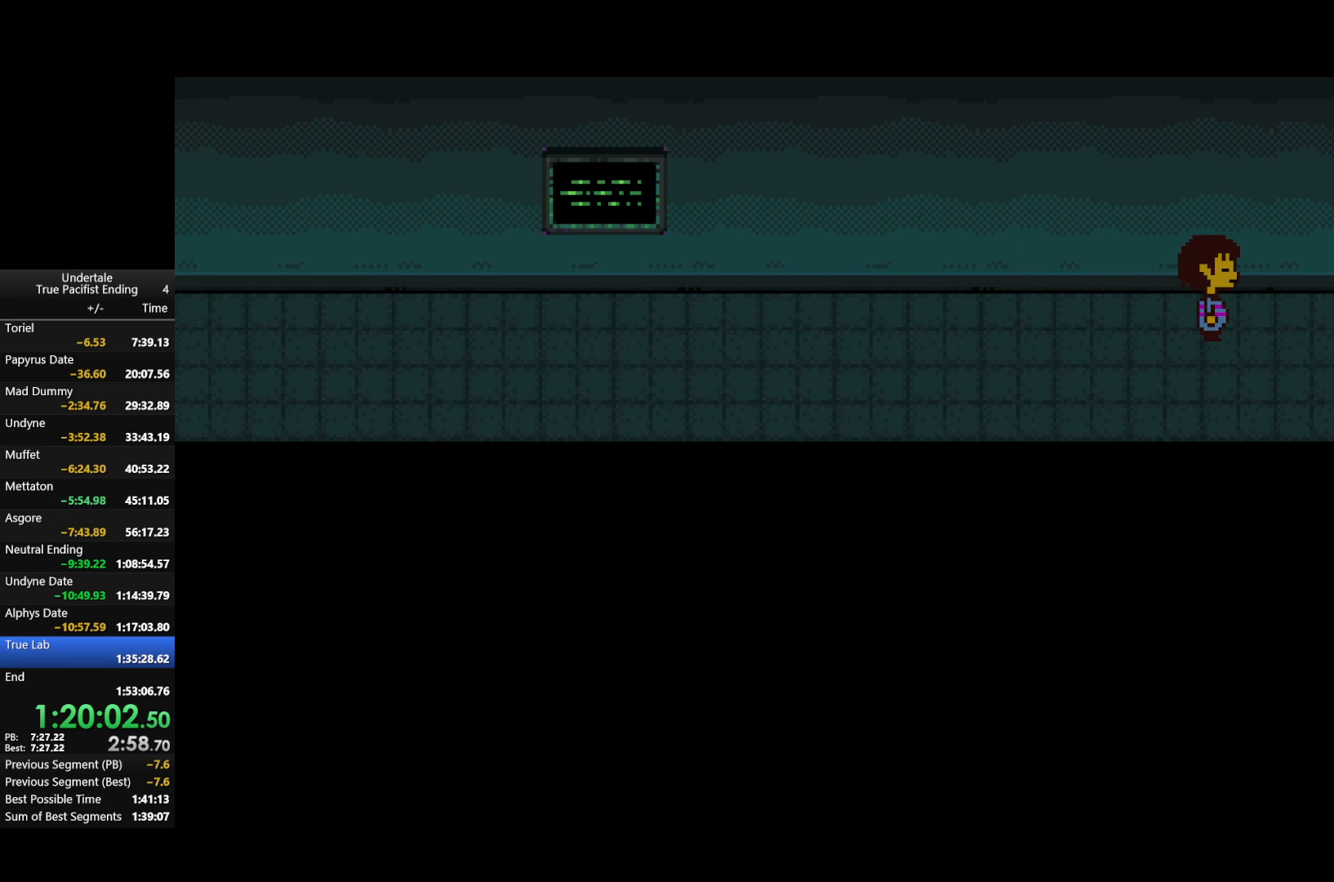
{"keys": [], "events": [[233, "right", "down"], [267, "right", "up"]]}
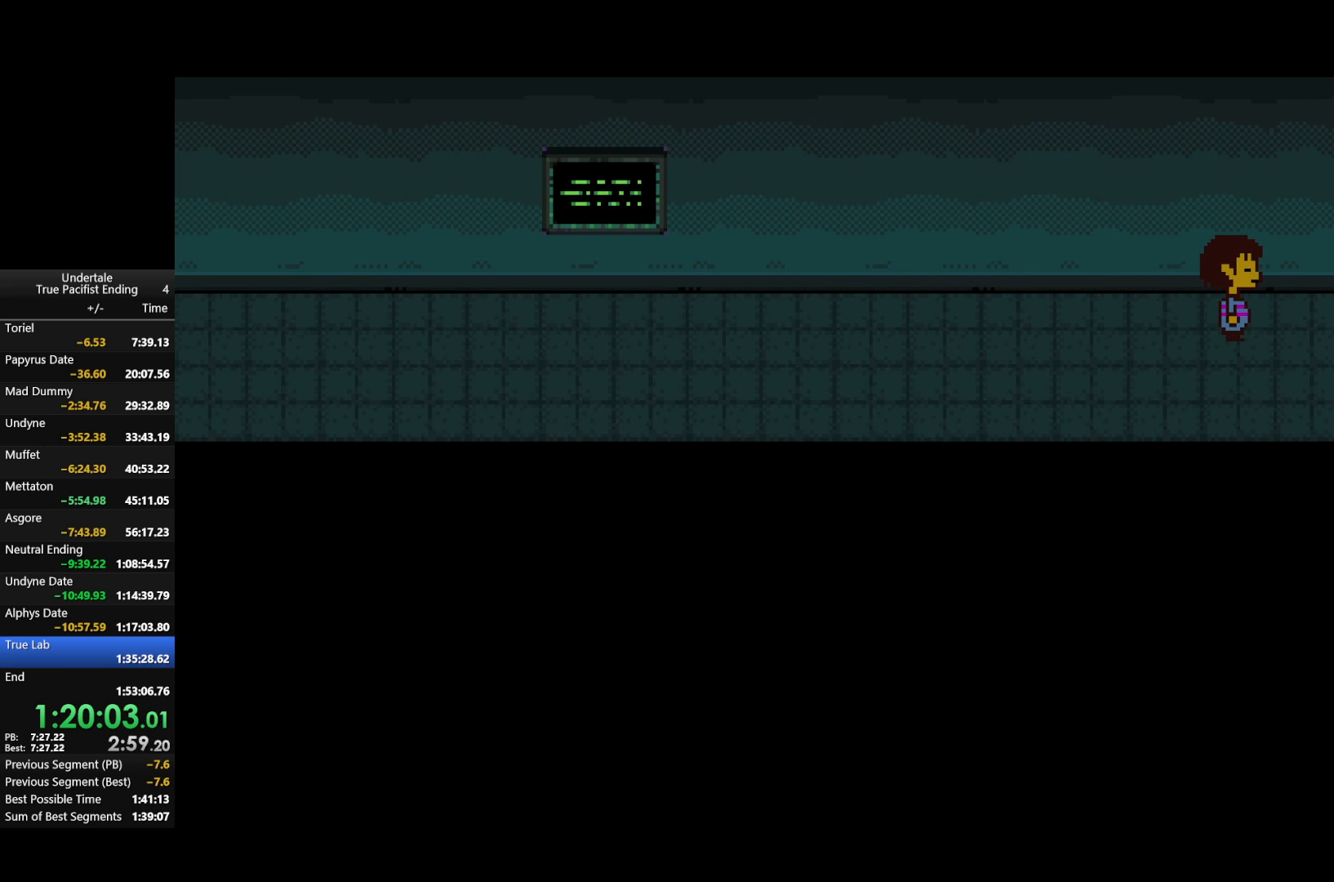
{"keys": ["right", "up"], "events": [[67, "c", "down"], [100, "z", "down"], [133, "c", "up"], [133, "right", "down"], [133, "up", "down"], [233, "z", "up"], [333, "z", "down"], [433, "z", "up"]]}
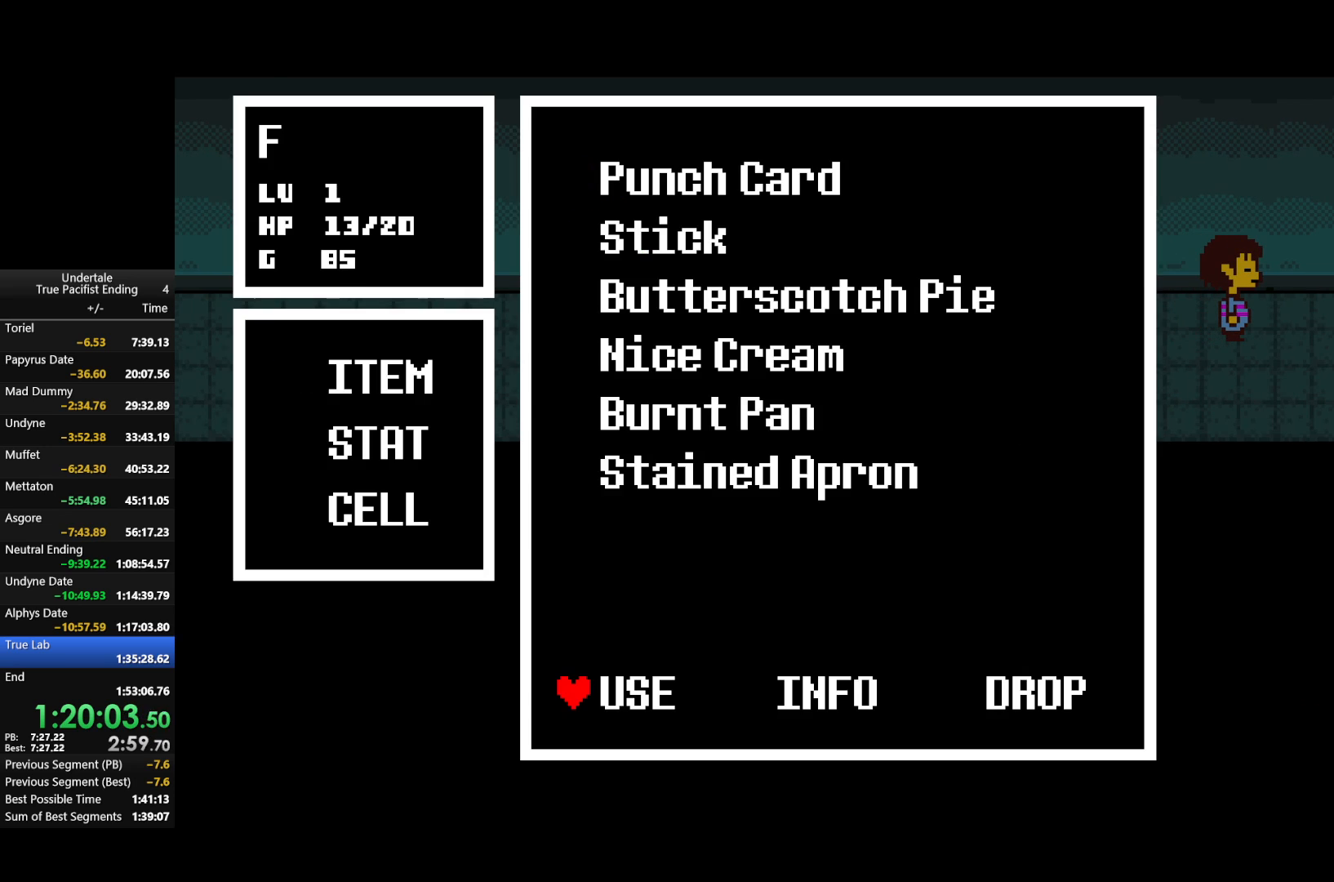
{"keys": ["z"], "events": [[67, "z", "down"], [200, "z", "up"], [267, "right", "up"], [267, "up", "up"], [300, "z", "down"], [400, "x", "down"], [400, "z", "up"], [500, "x", "up"], [500, "z", "down"]]}
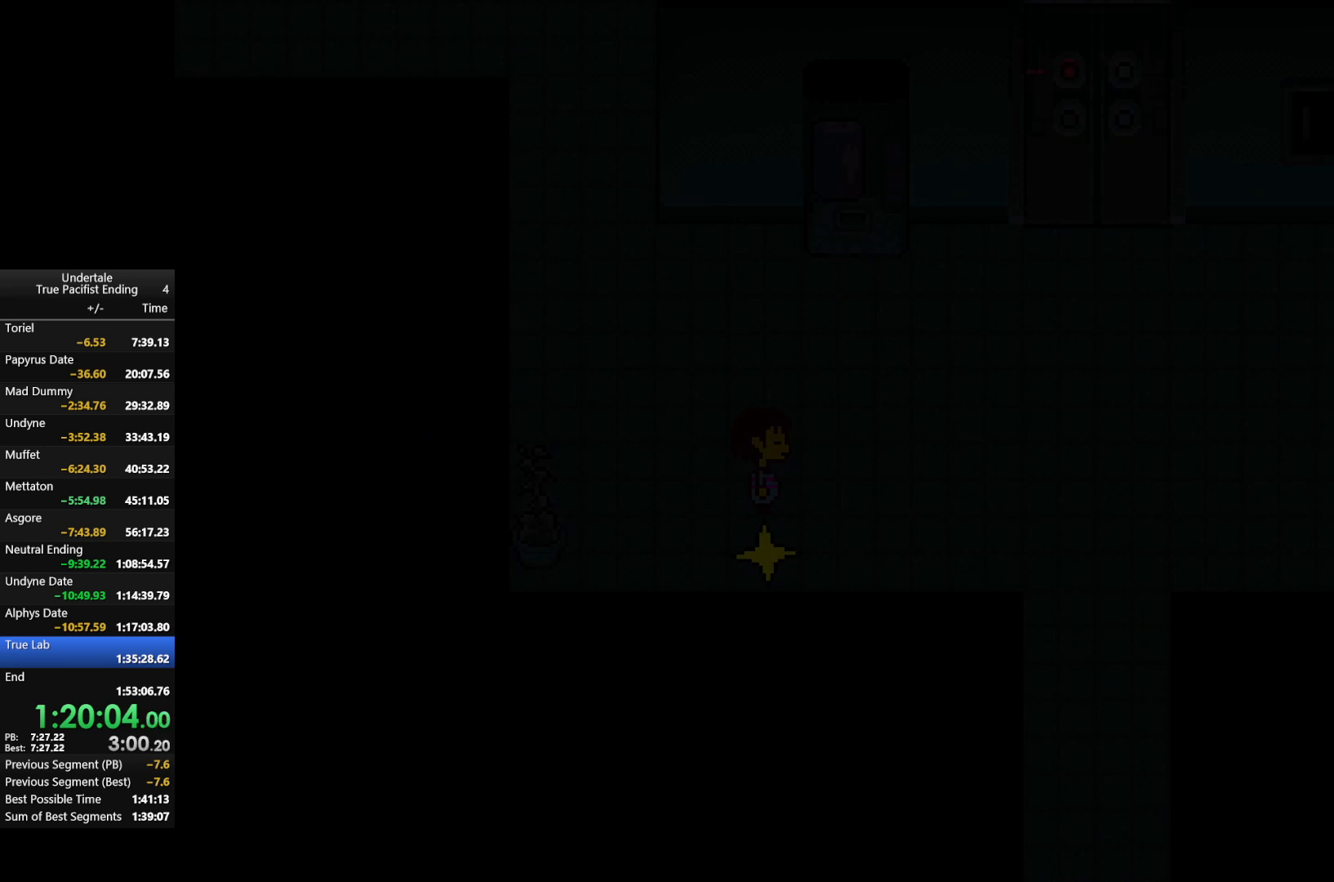
{"keys": ["right"], "events": [[100, "x", "down"], [133, "z", "up"], [167, "x", "up"], [167, "z", "down"], [267, "right", "down"], [267, "x", "down"], [333, "z", "up"], [367, "x", "up"]]}
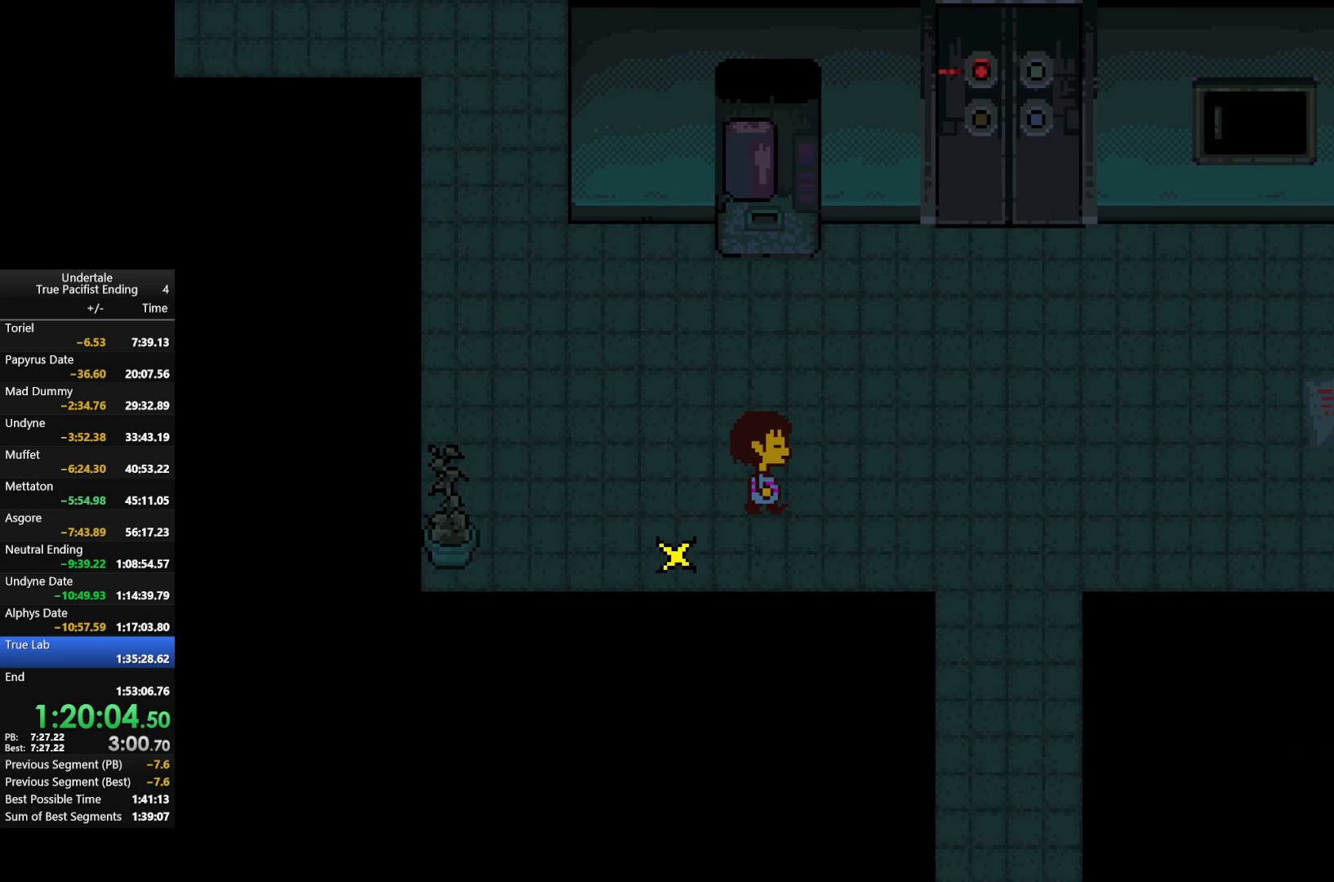
{"keys": ["right"], "events": [[100, "up", "down"], [467, "up", "up"]]}
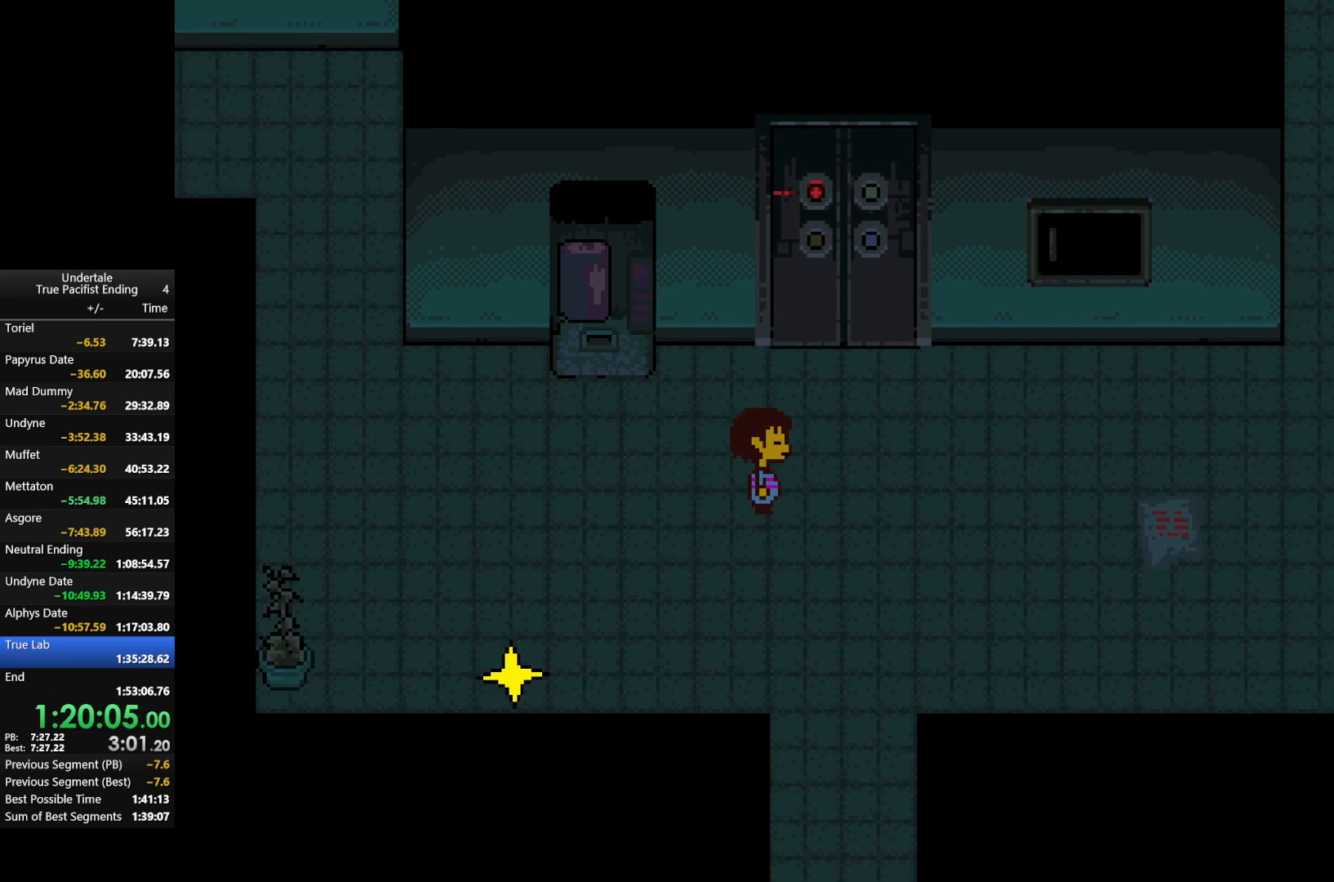
{"keys": ["right", "up"], "events": [[467, "up", "down"]]}